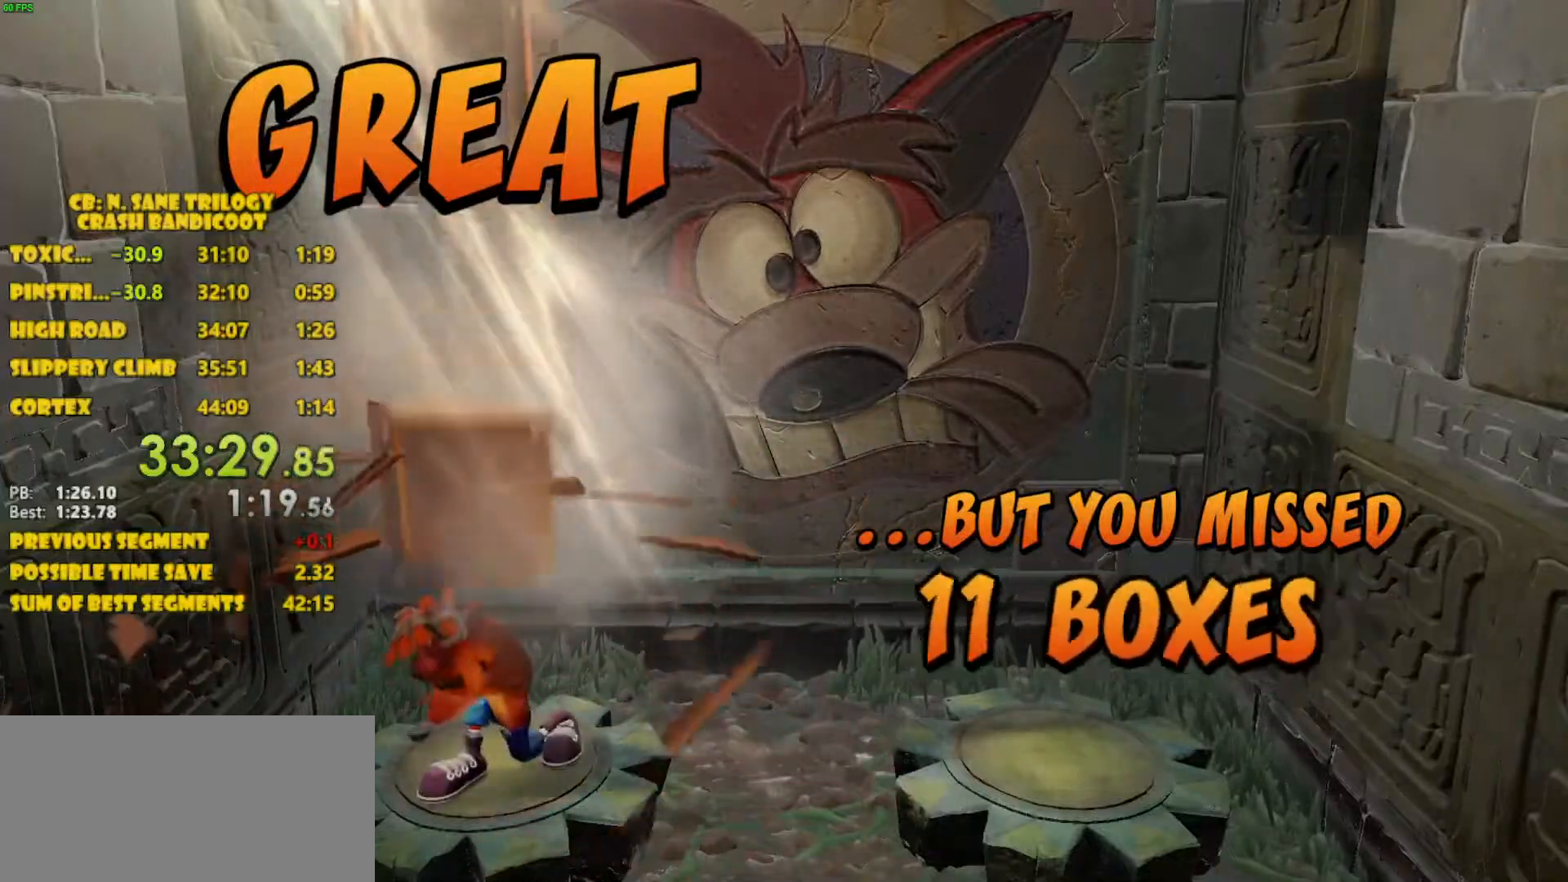
Gameplay with a controller (PlayStation layout); each line is a JSON object with the inputs held at the frame after it. "events" lists button and stick changes between this image and that frame as [ms after this image, input, new state], when the widget could be followed in between. Not read: L3 R3 right_stick.
{"buttons": ["CROSS"], "left_stick": "center", "events": []}
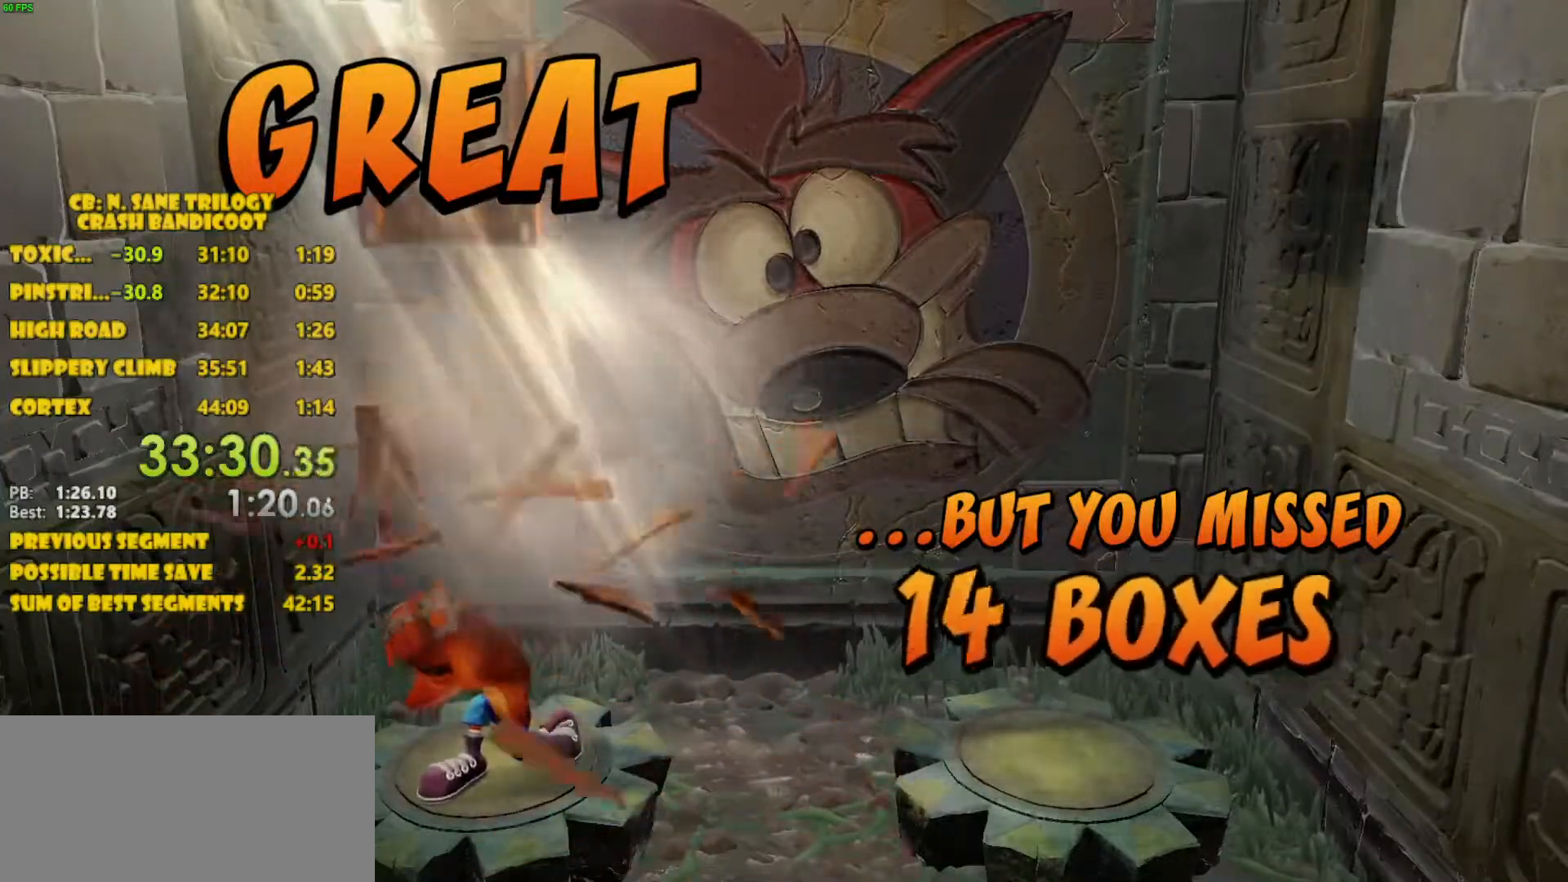
{"buttons": ["CROSS"], "left_stick": "center", "events": []}
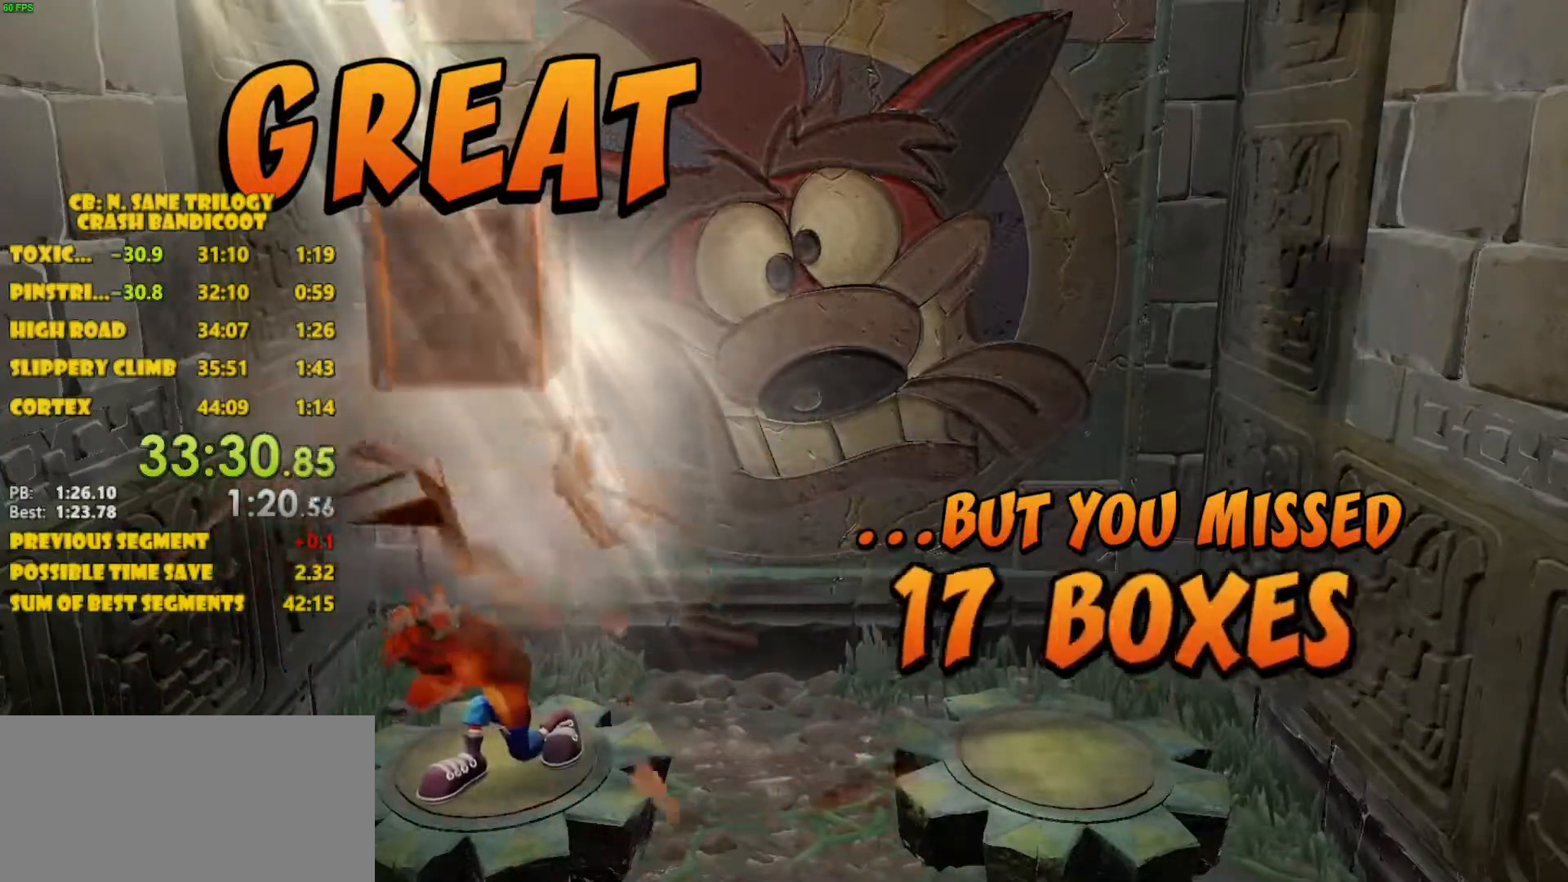
{"buttons": ["CROSS"], "left_stick": "center", "events": []}
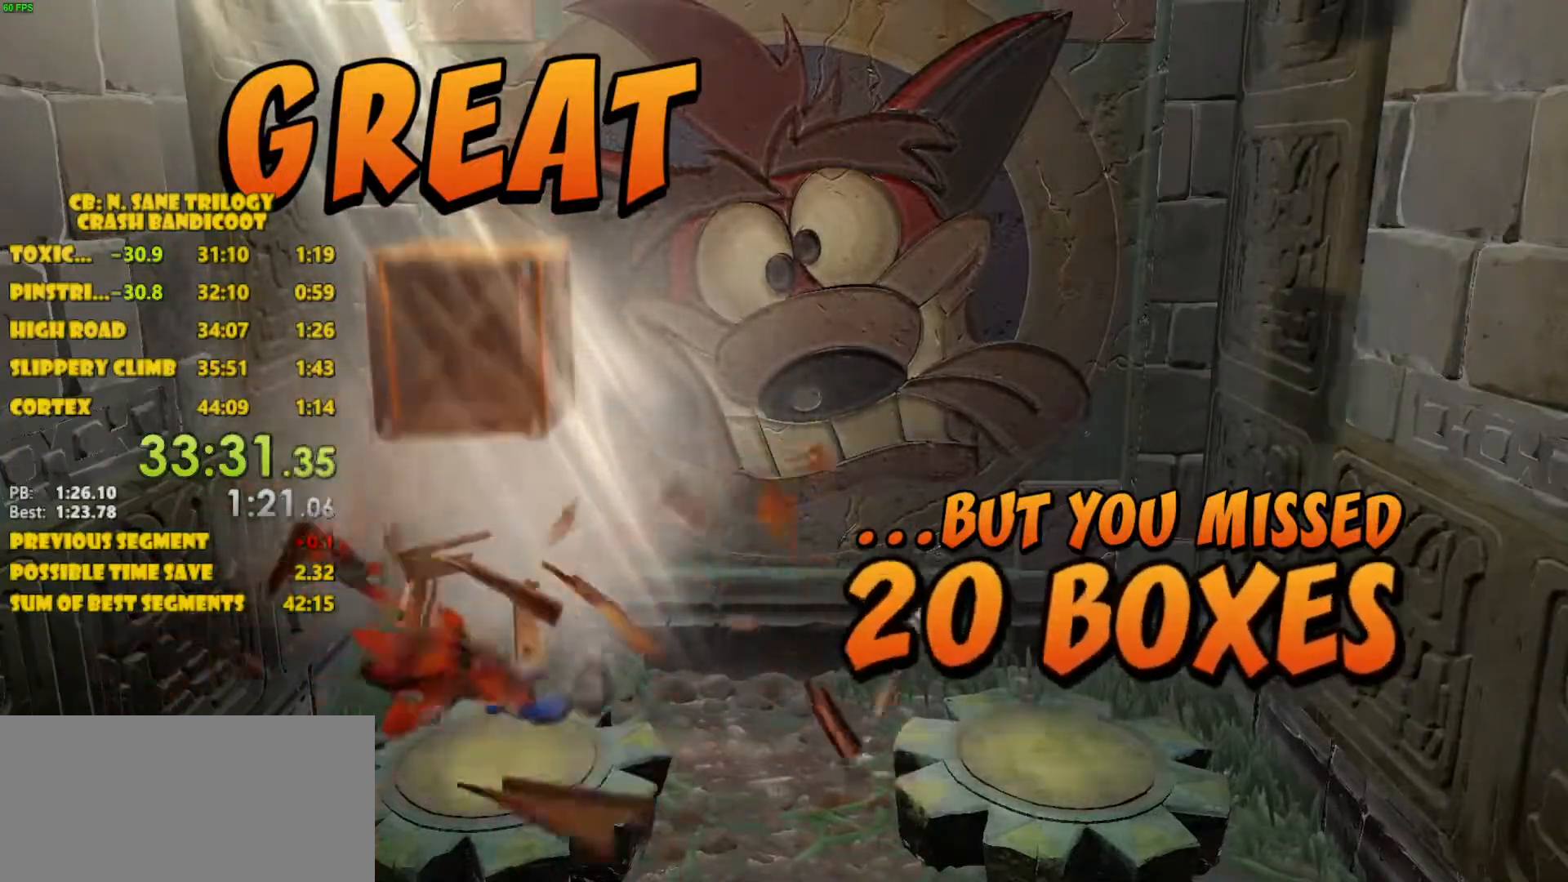
{"buttons": ["CROSS"], "left_stick": "center", "events": []}
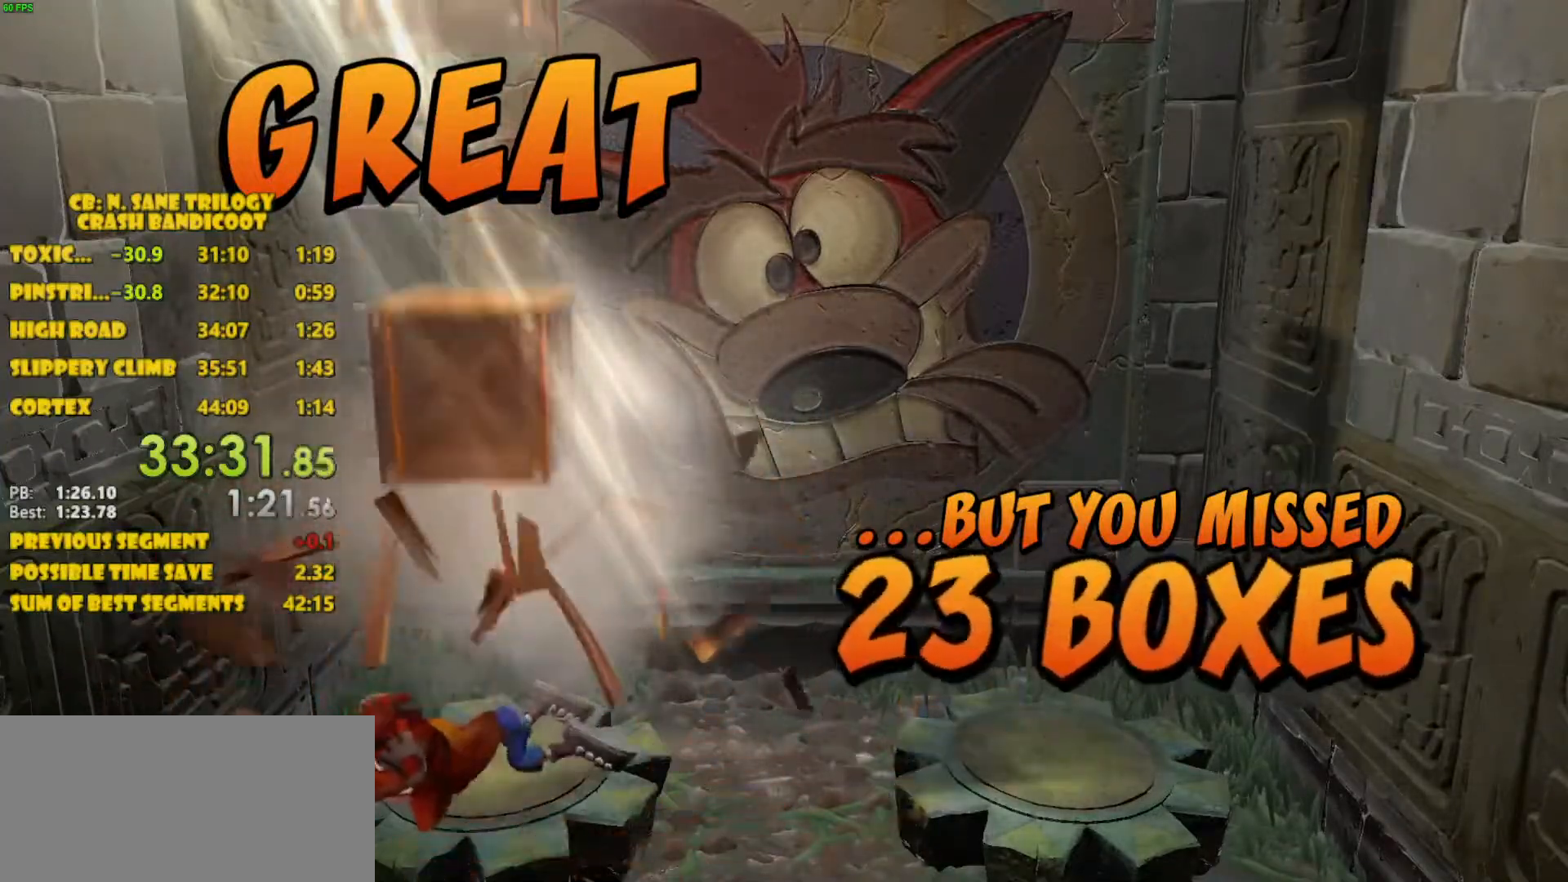
{"buttons": ["CROSS"], "left_stick": "center", "events": []}
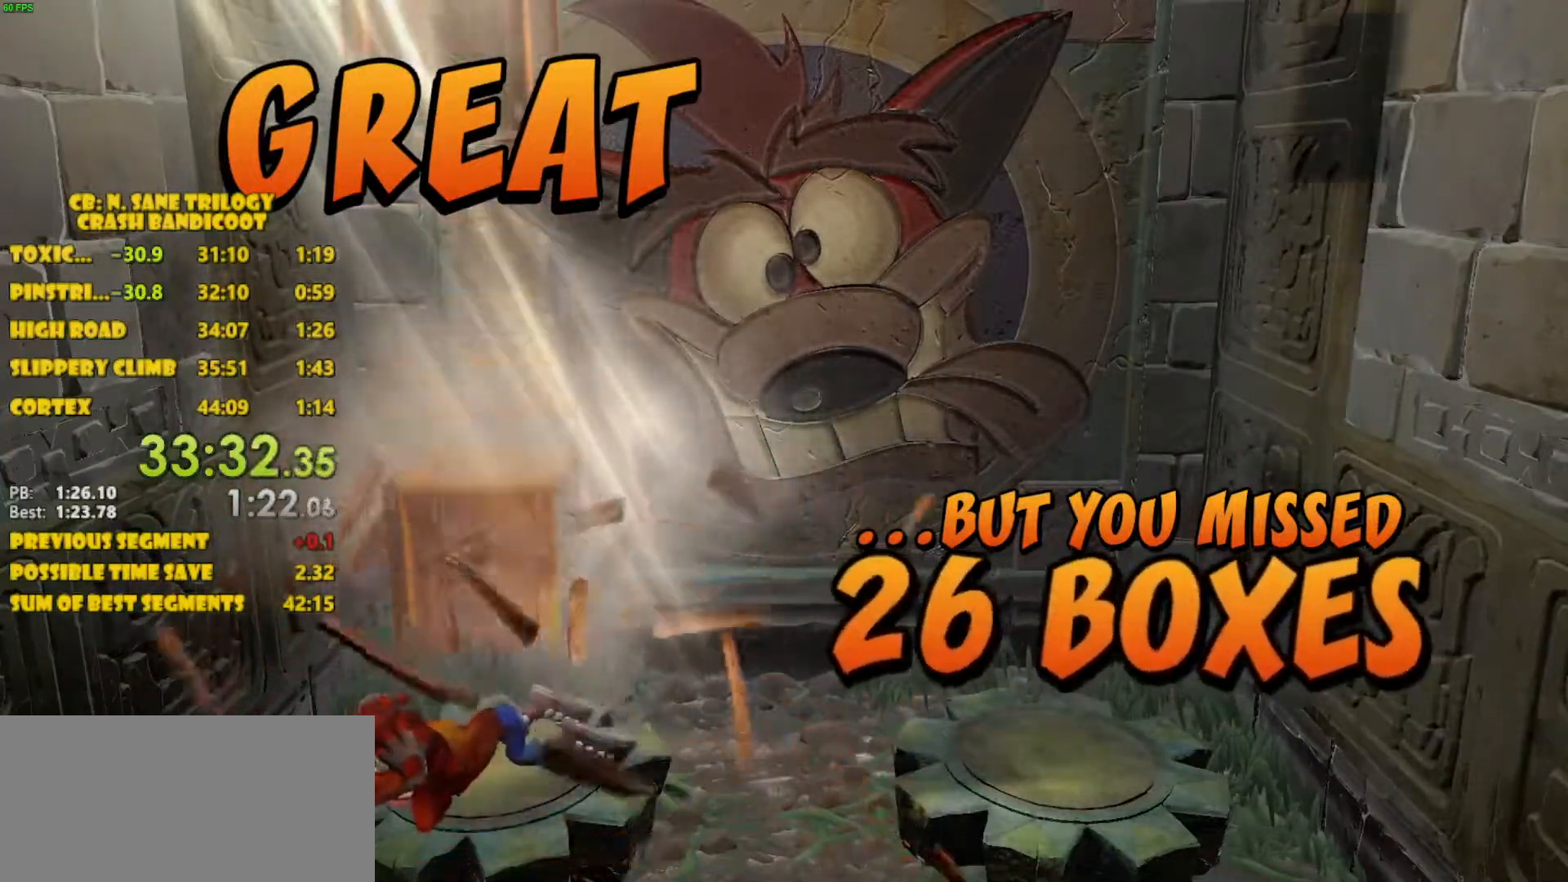
{"buttons": ["CROSS"], "left_stick": "center", "events": []}
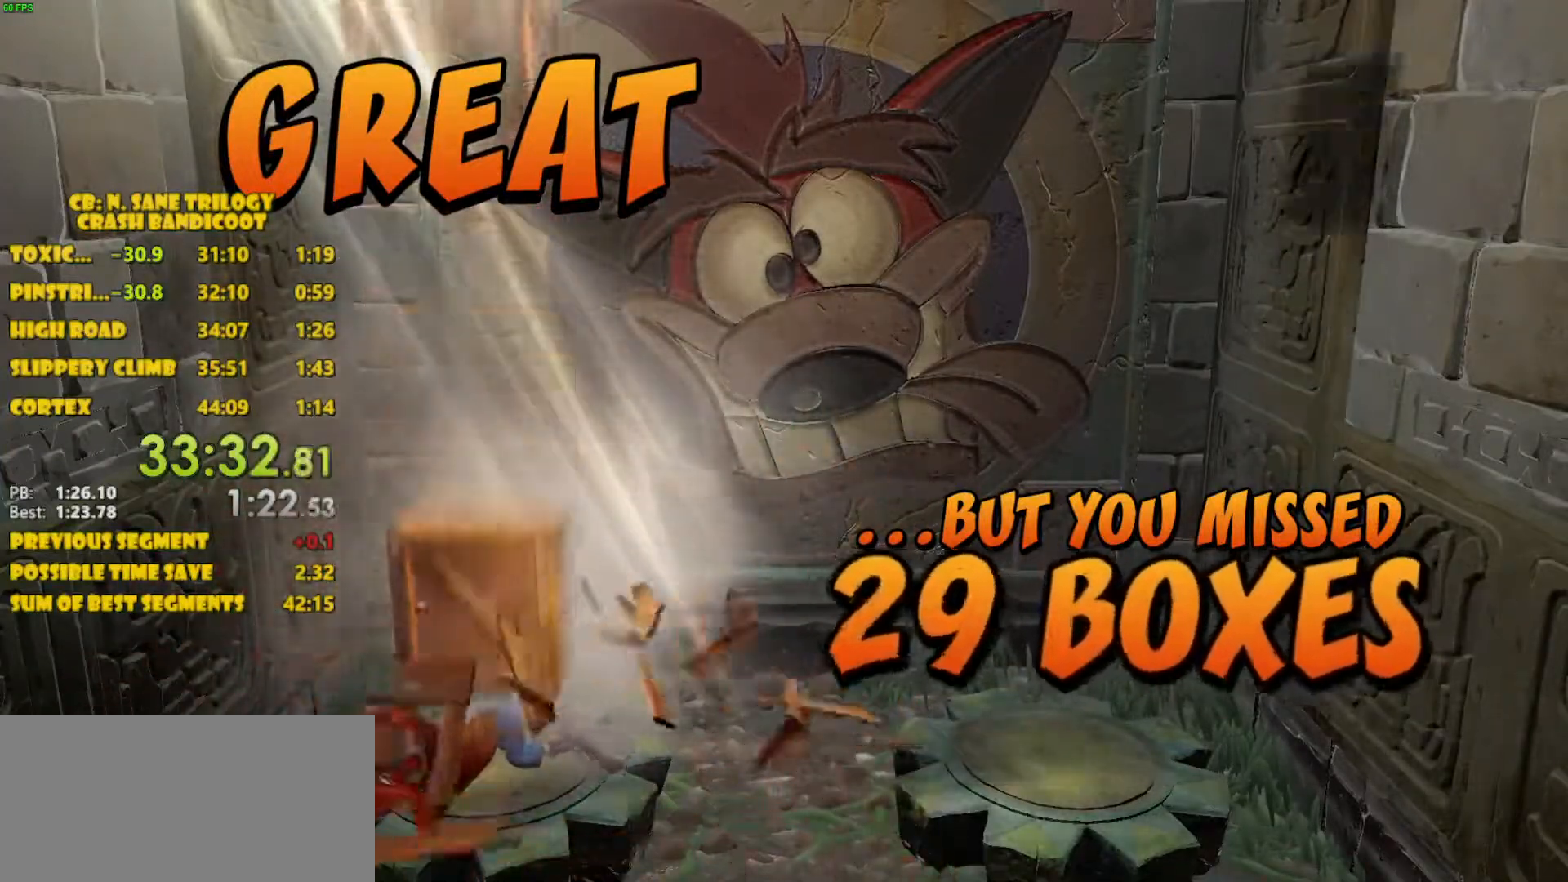
{"buttons": ["CROSS"], "left_stick": "center", "events": []}
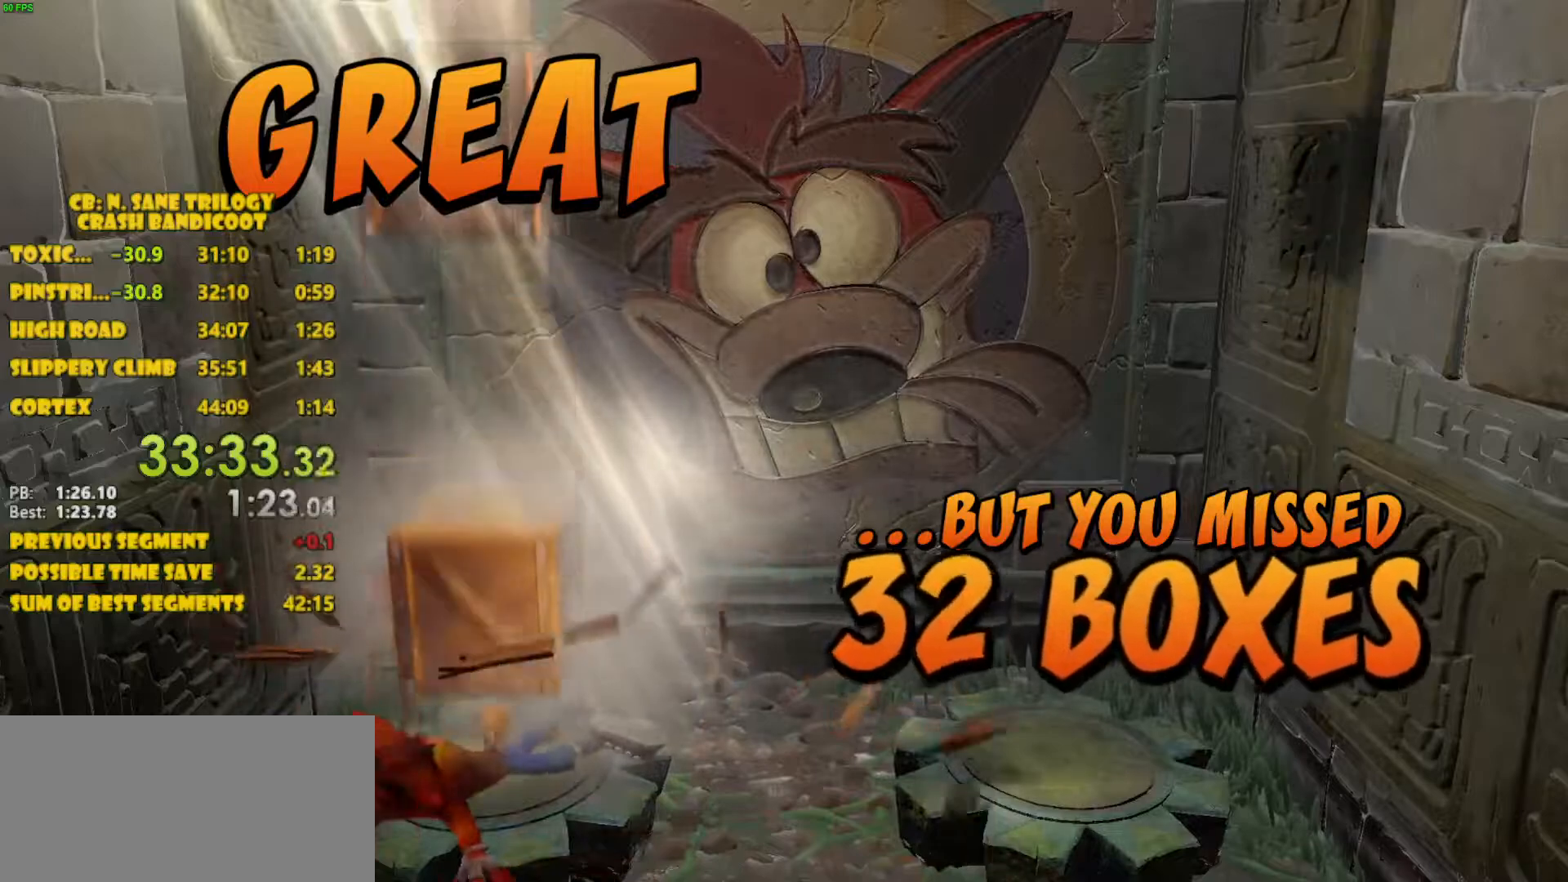
{"buttons": ["CROSS"], "left_stick": "center", "events": []}
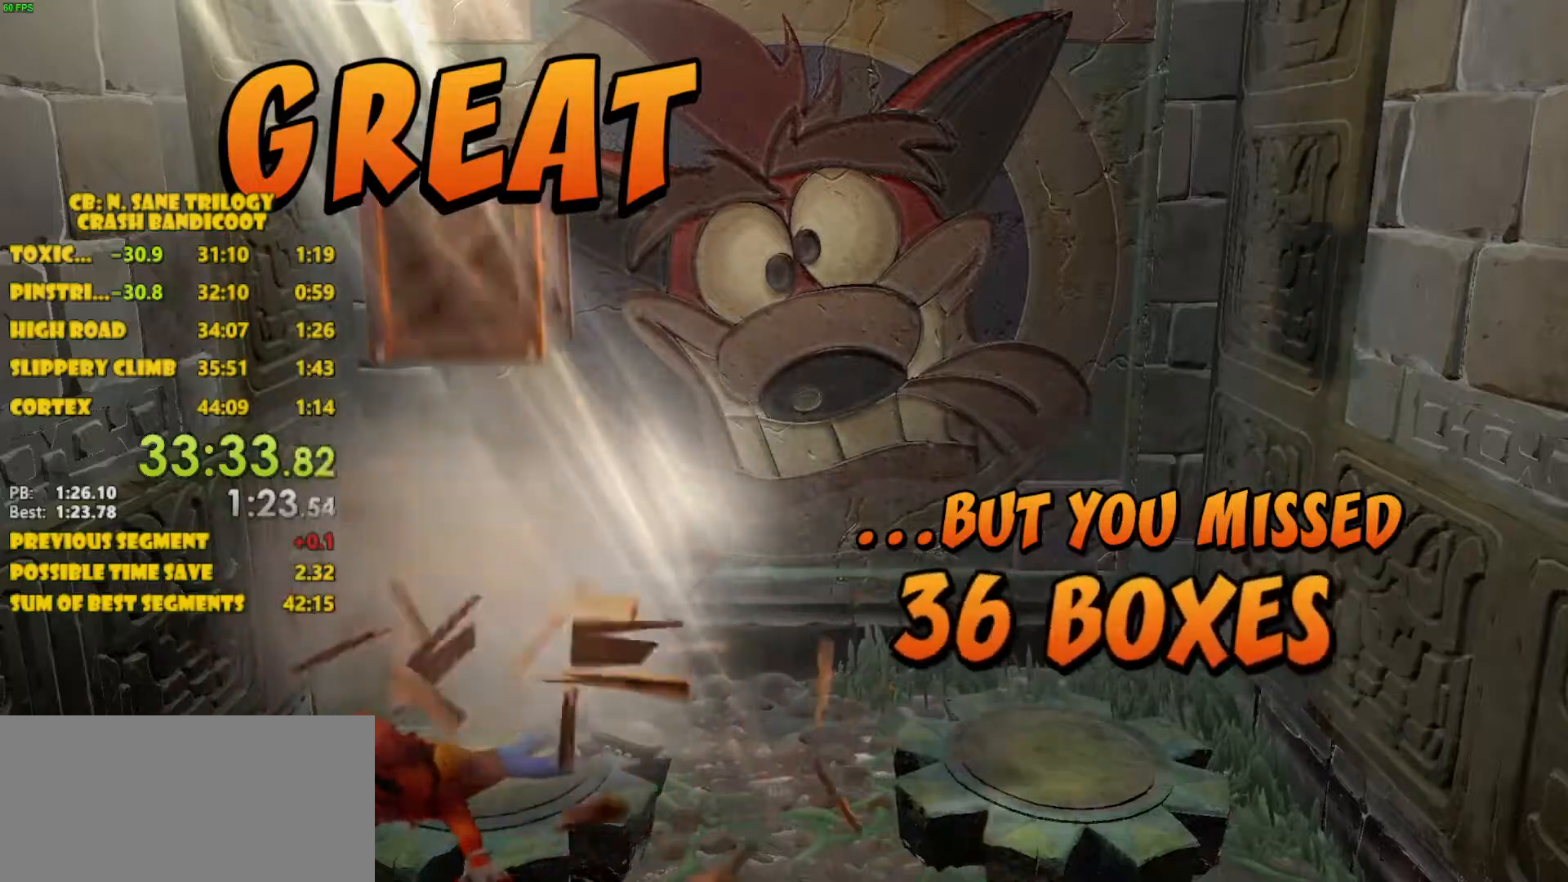
{"buttons": ["CROSS"], "left_stick": "center", "events": []}
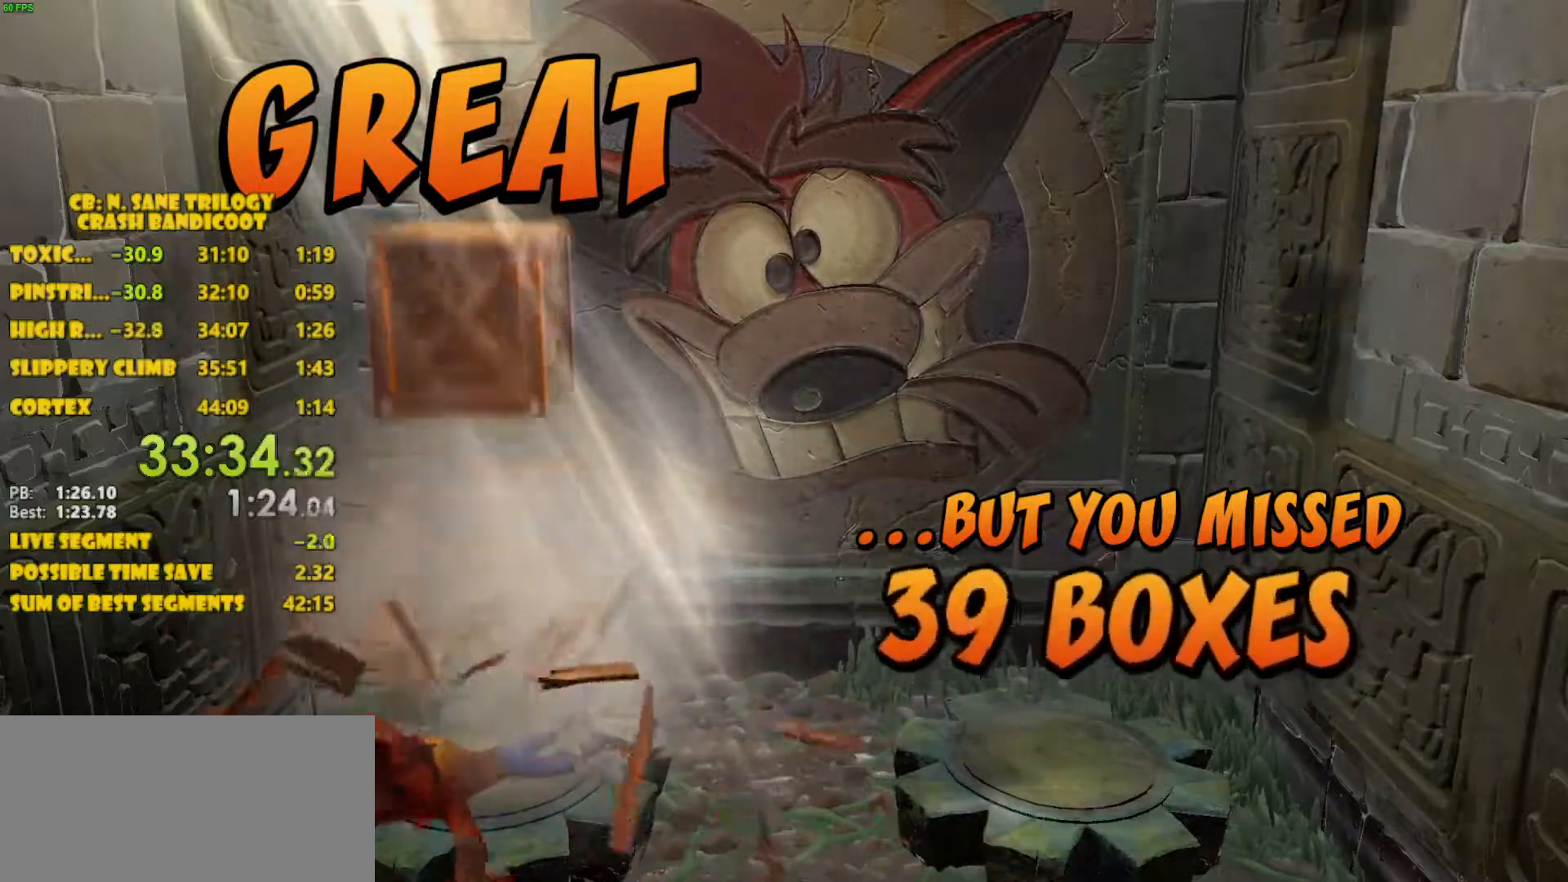
{"buttons": ["CROSS"], "left_stick": "center", "events": []}
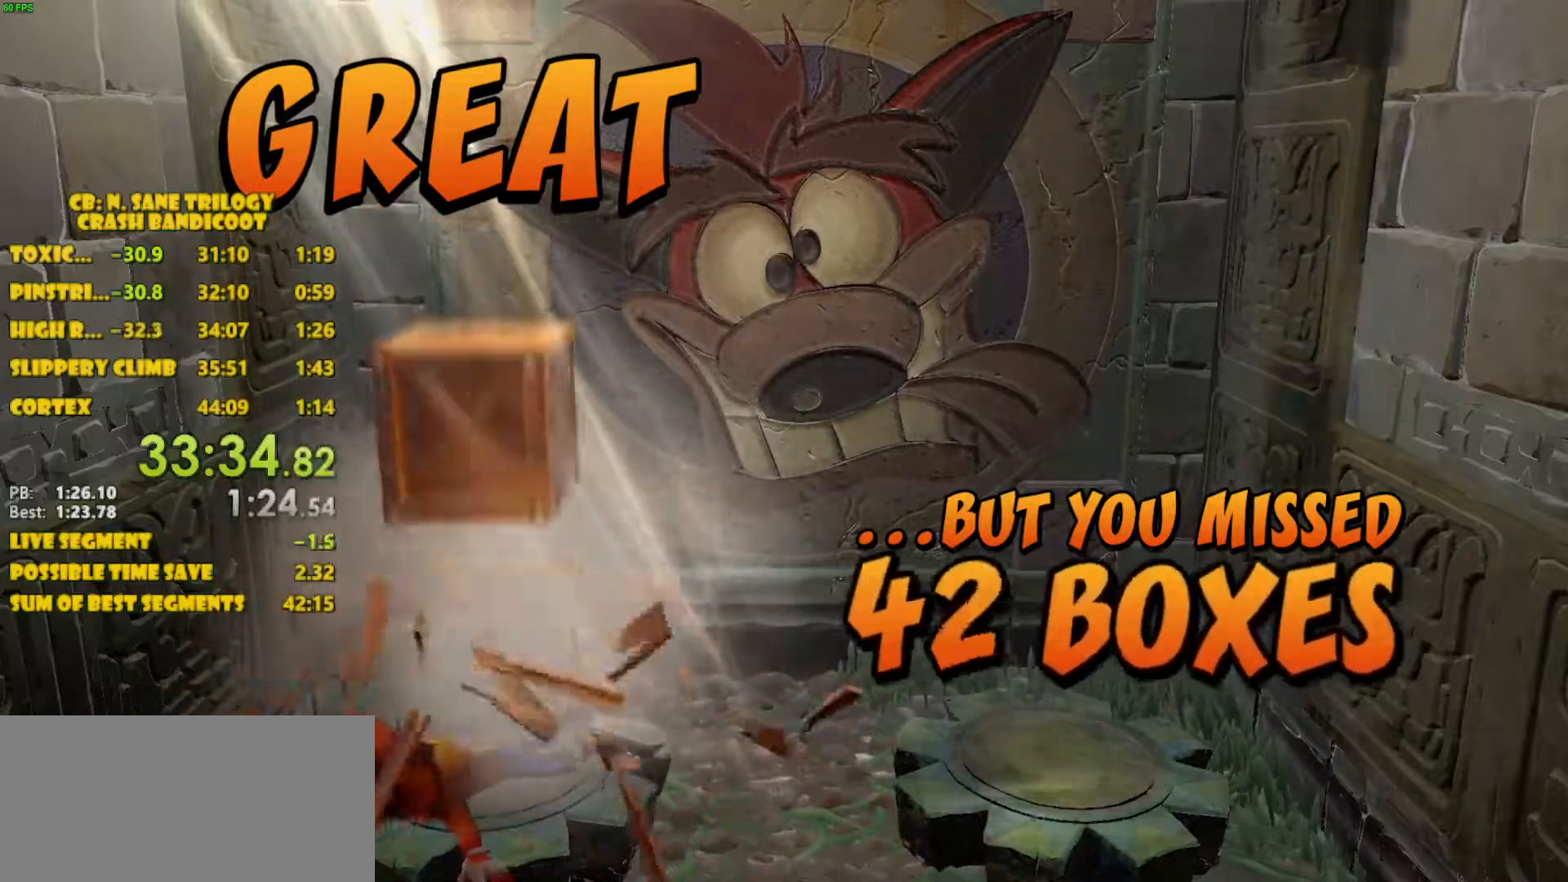
{"buttons": ["CROSS"], "left_stick": "center", "events": []}
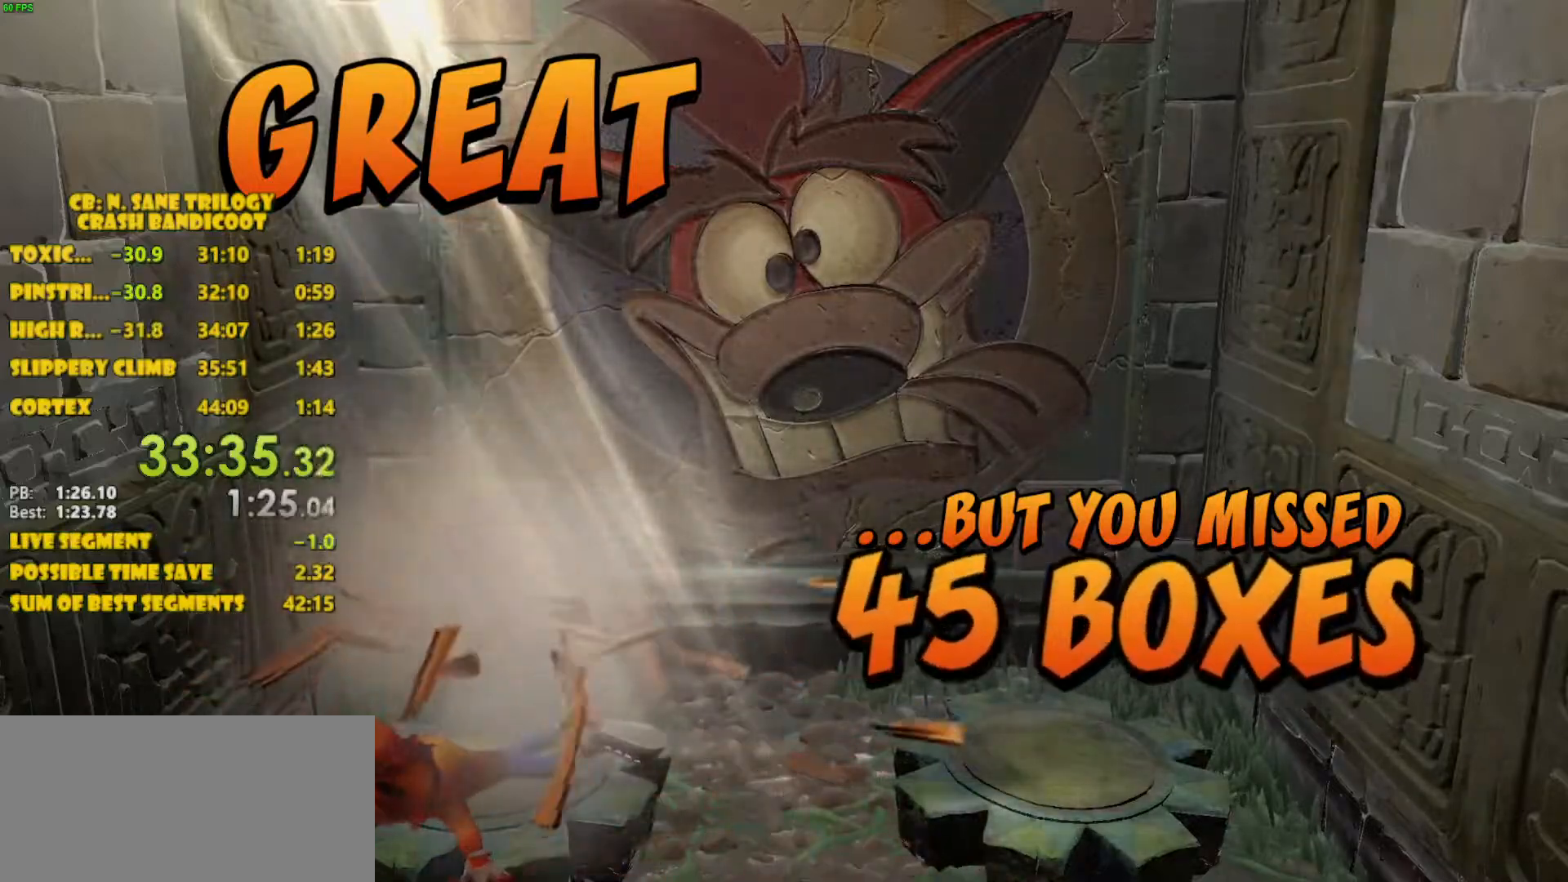
{"buttons": [], "left_stick": "center", "events": [[450, "CROSS", "up"]]}
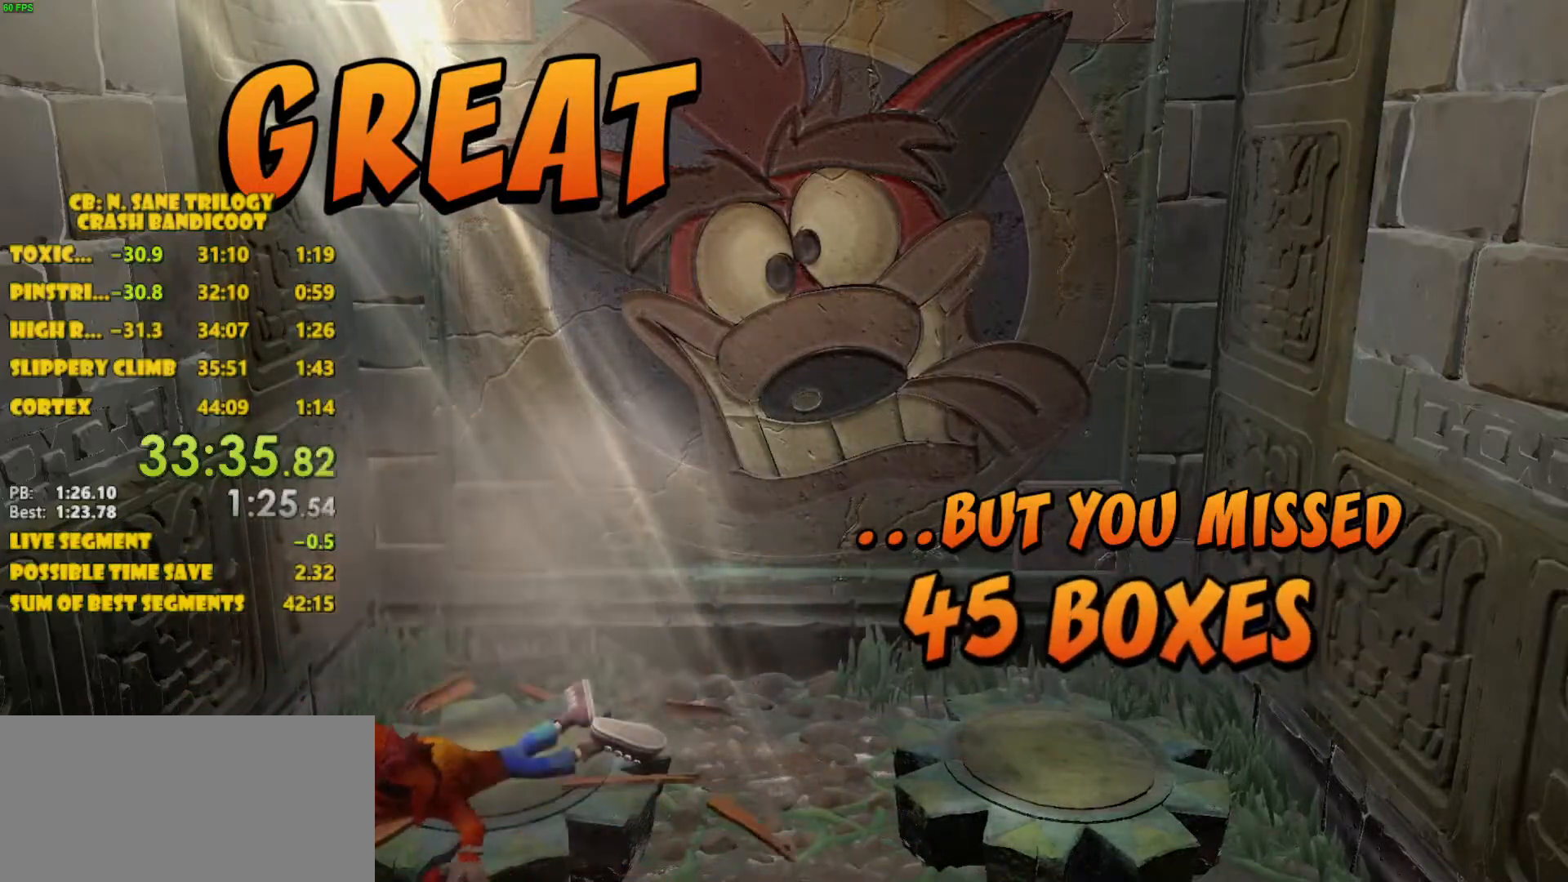
{"buttons": ["CROSS"], "left_stick": "center", "events": [[117, "CROSS", "down"], [167, "CROSS", "up"], [300, "CROSS", "down"], [350, "CROSS", "up"], [400, "CROSS", "down"], [433, "CROSS", "up"], [500, "CROSS", "down"]]}
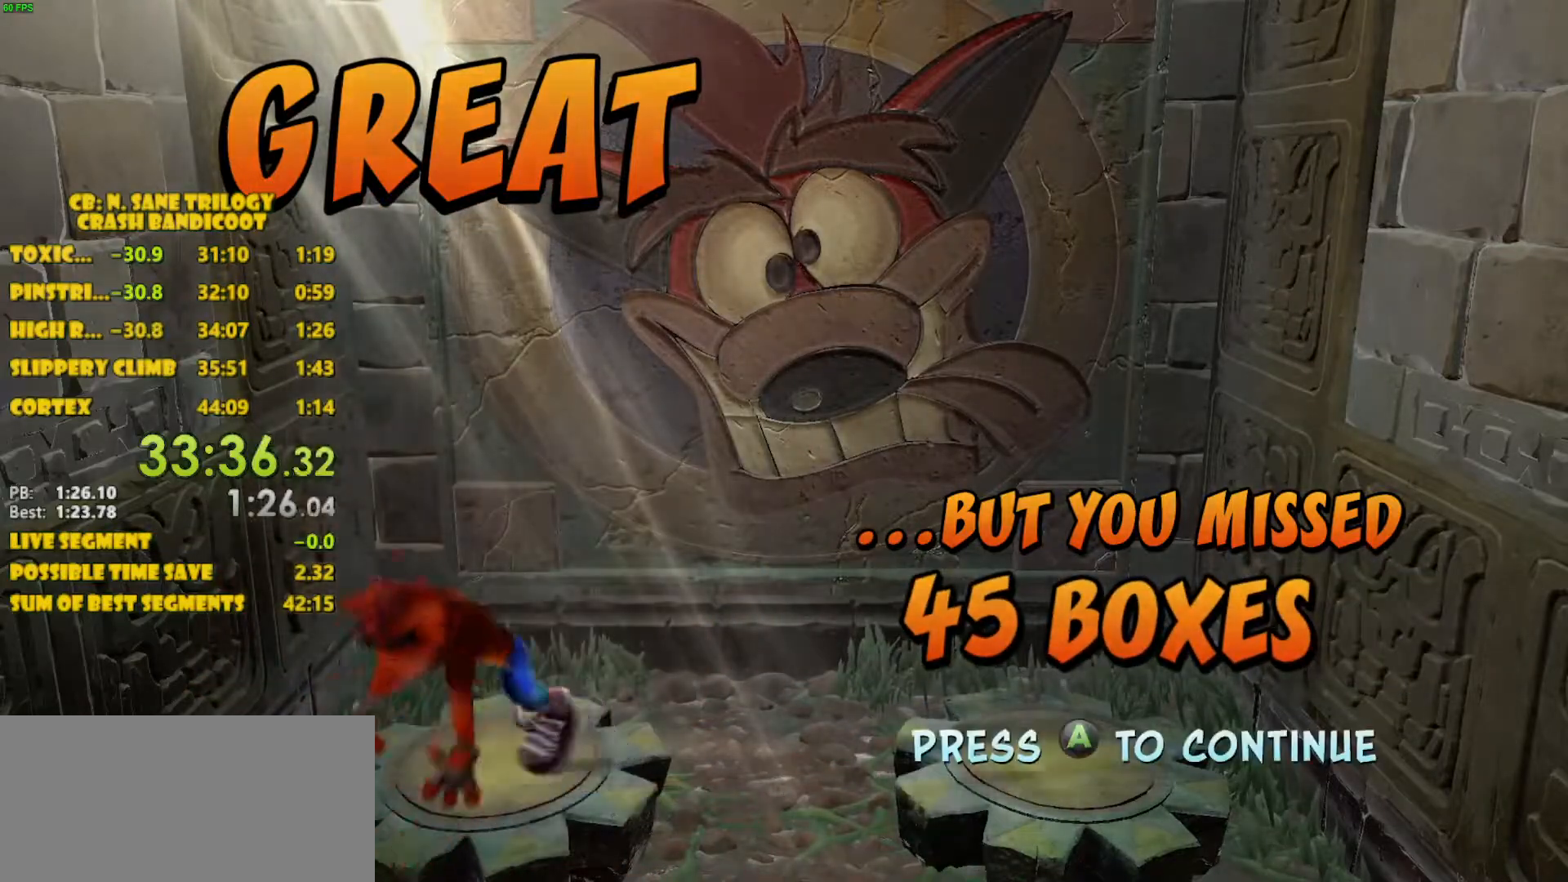
{"buttons": [], "left_stick": "center", "events": [[33, "CROSS", "up"], [100, "CROSS", "down"], [133, "CROSS", "up"], [150, "CROSS", "down"], [250, "CROSS", "up"]]}
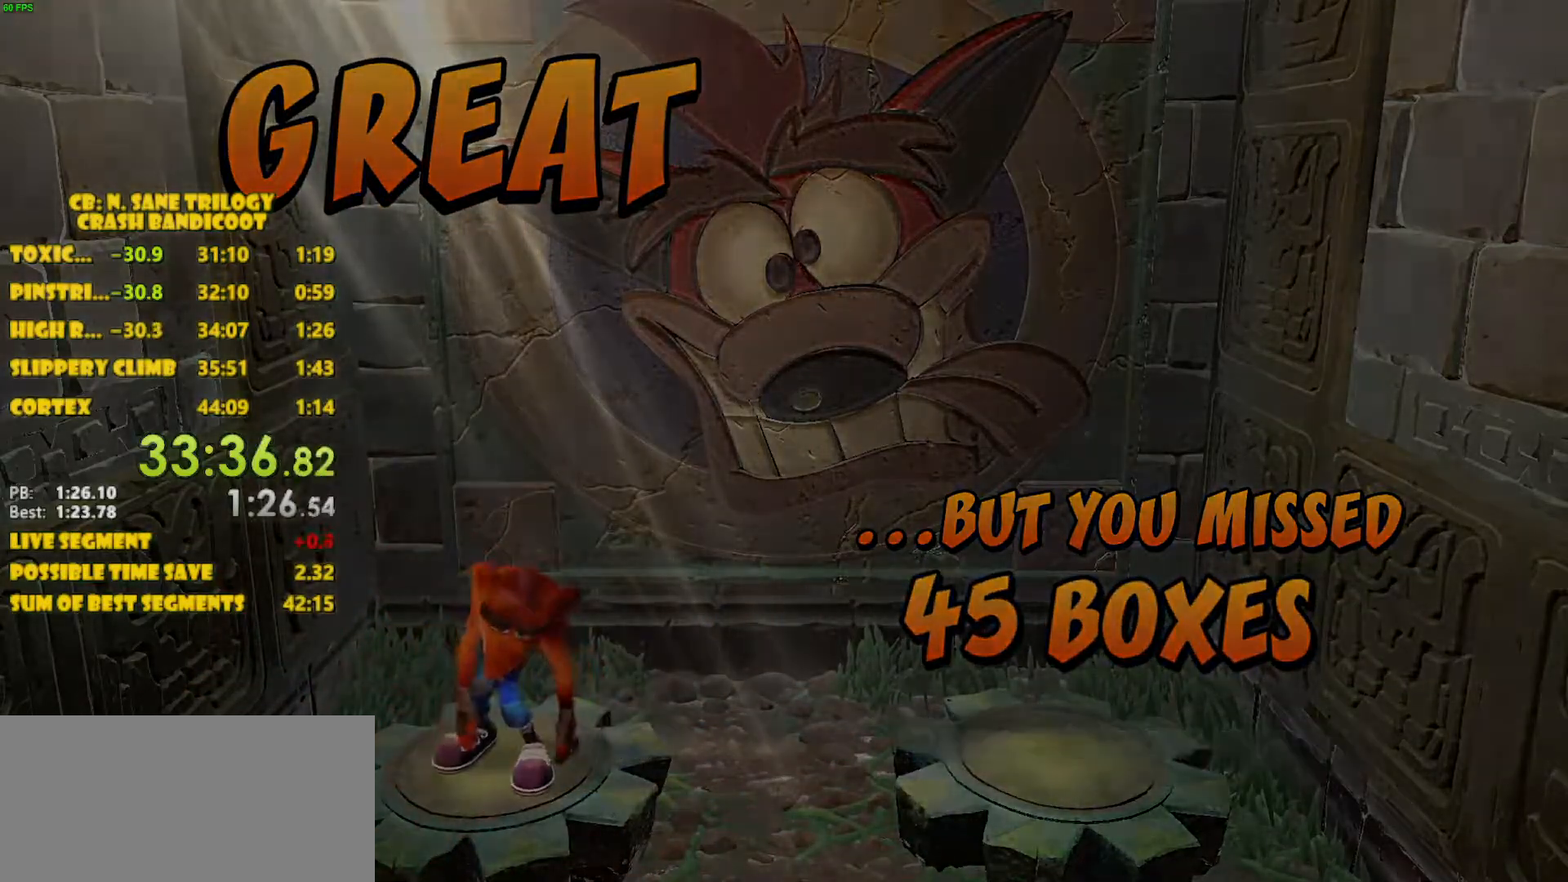
{"buttons": [], "left_stick": "center", "events": []}
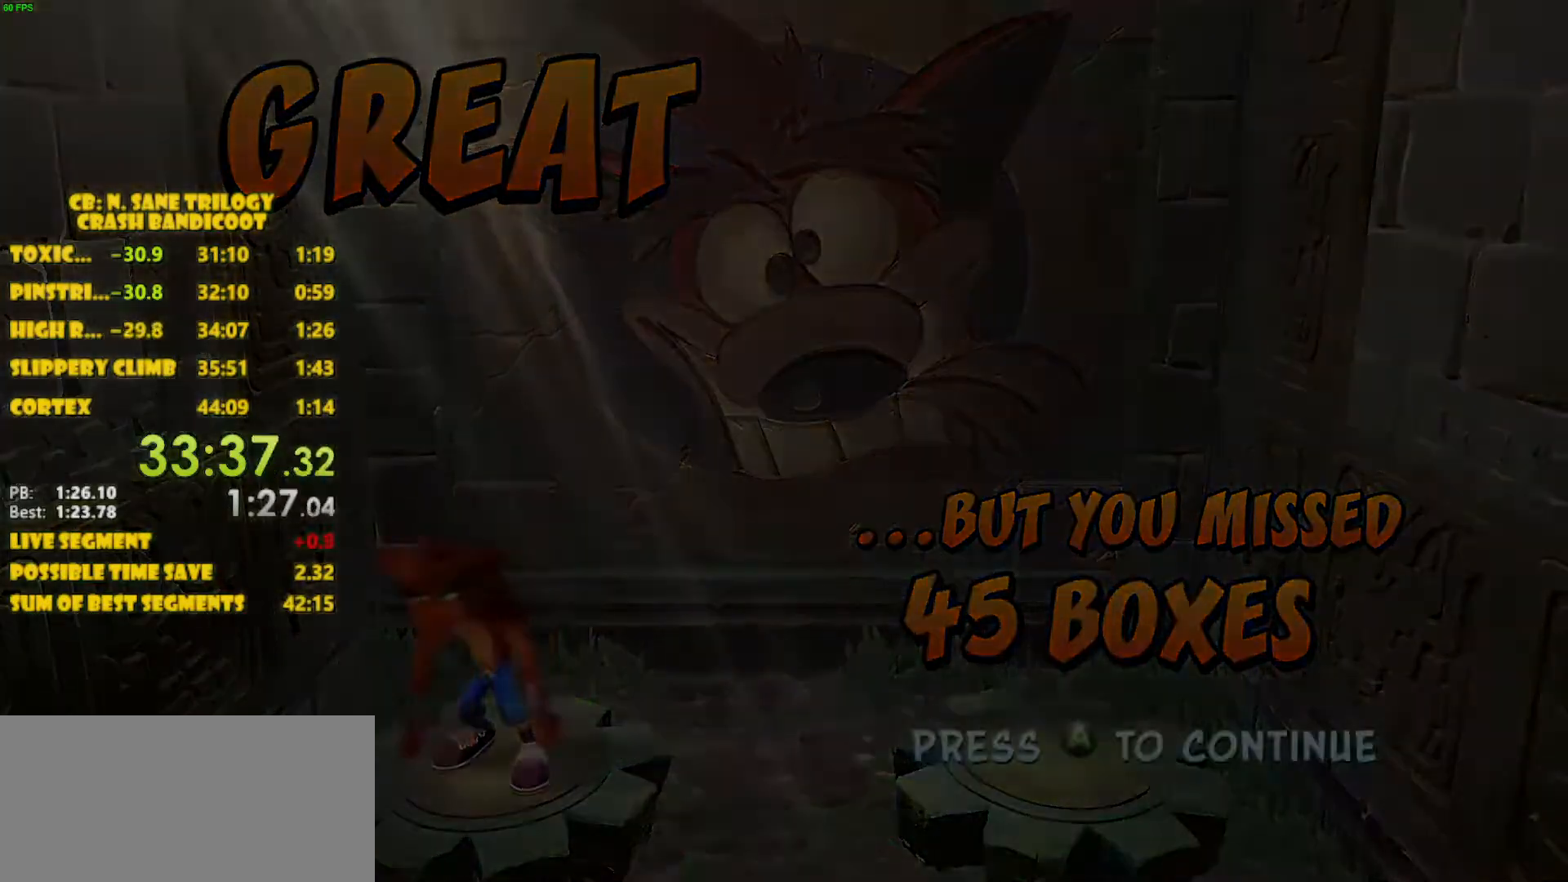
{"buttons": [], "left_stick": "center", "events": []}
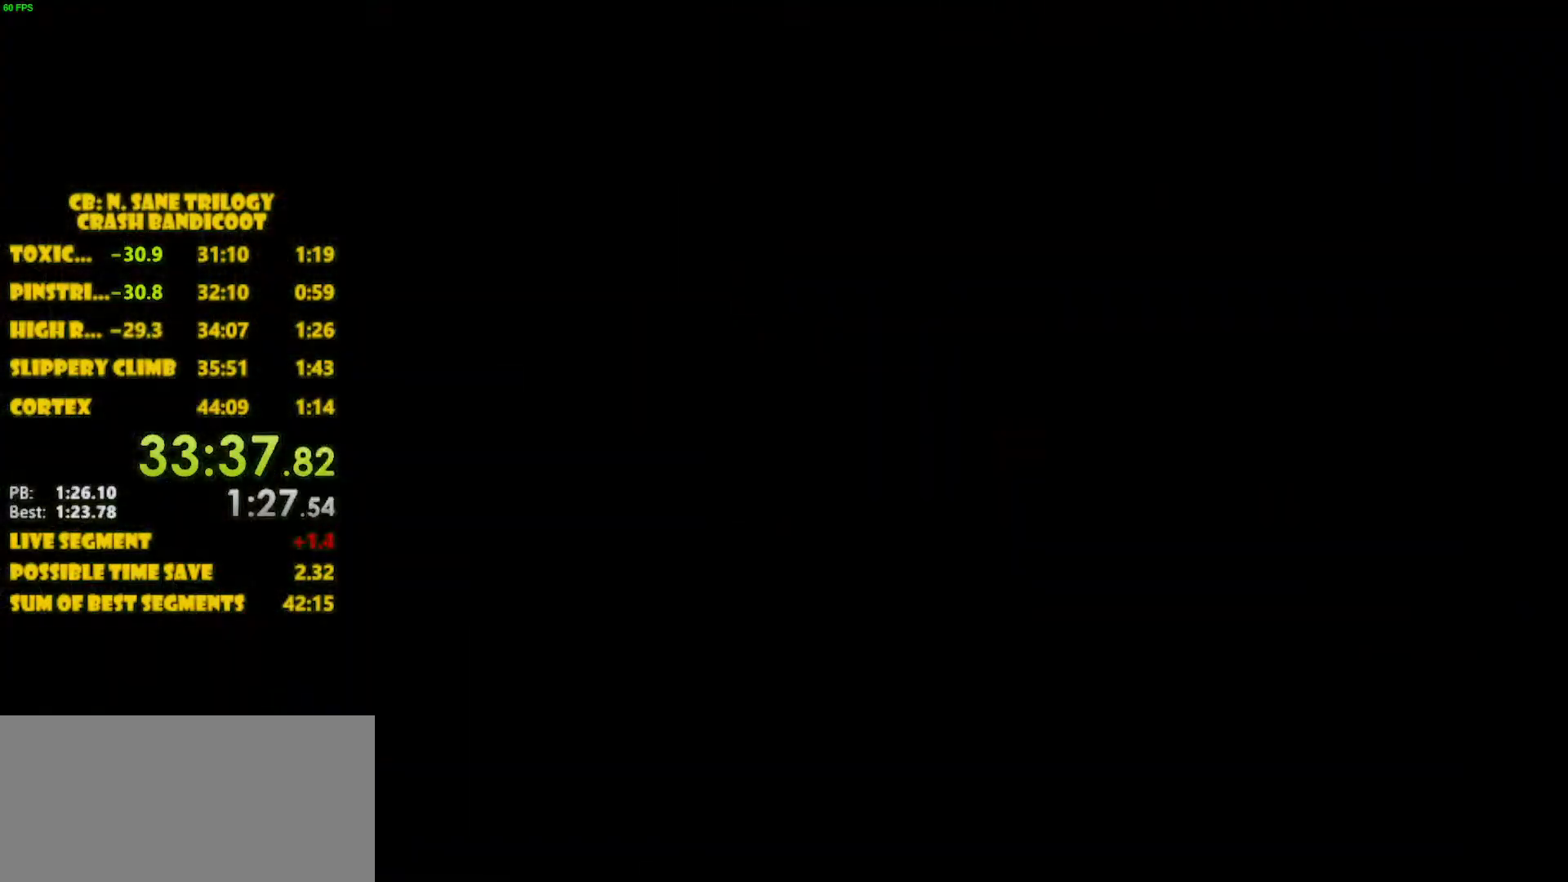
{"buttons": [], "left_stick": "center", "events": []}
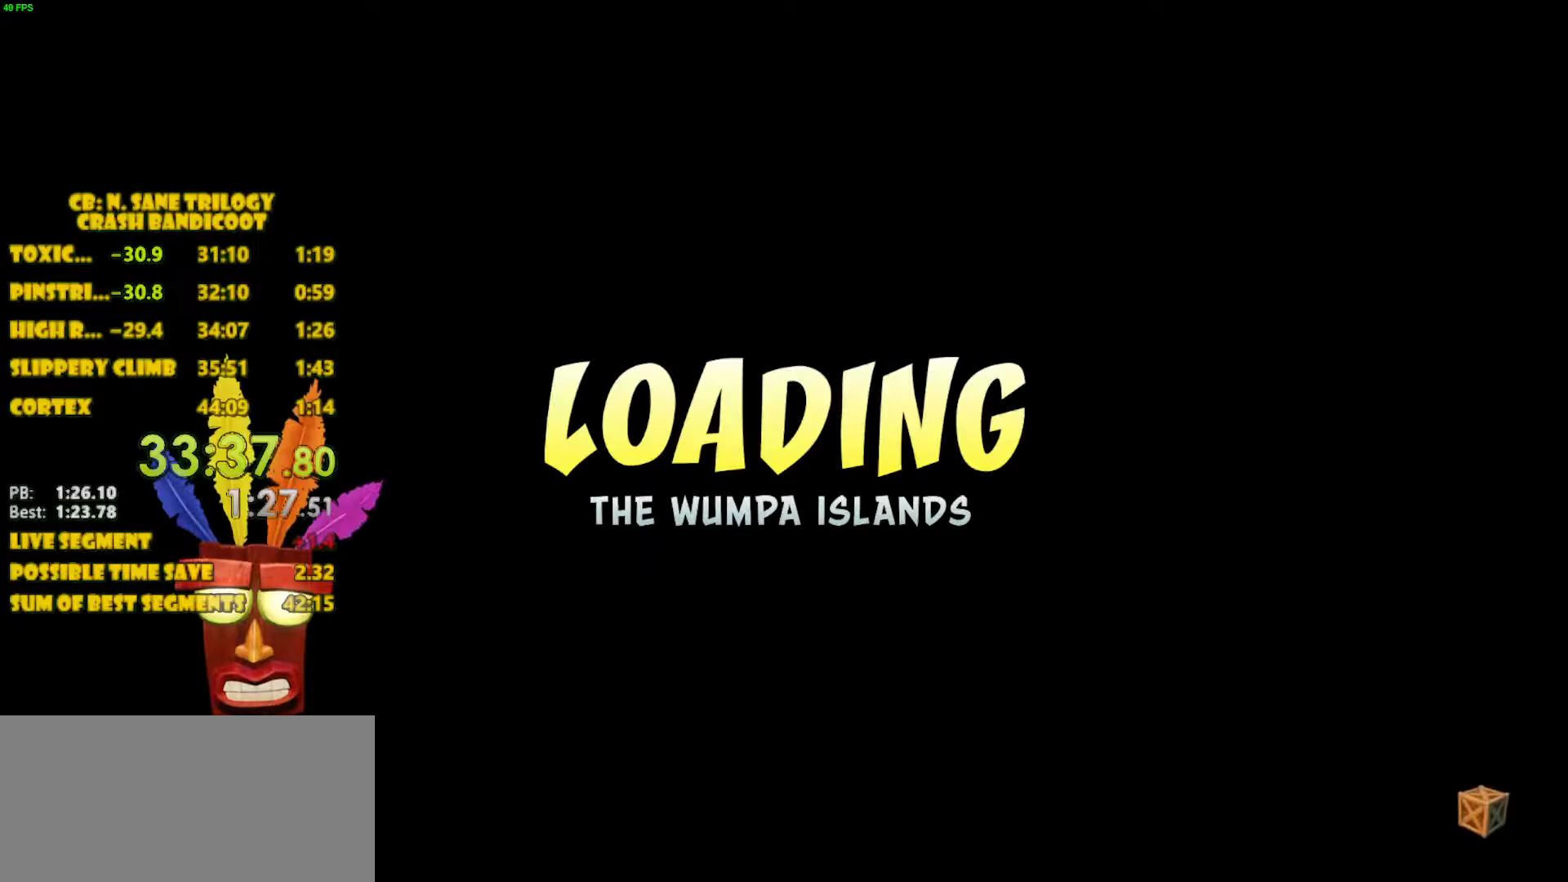
{"buttons": [], "left_stick": "center", "events": []}
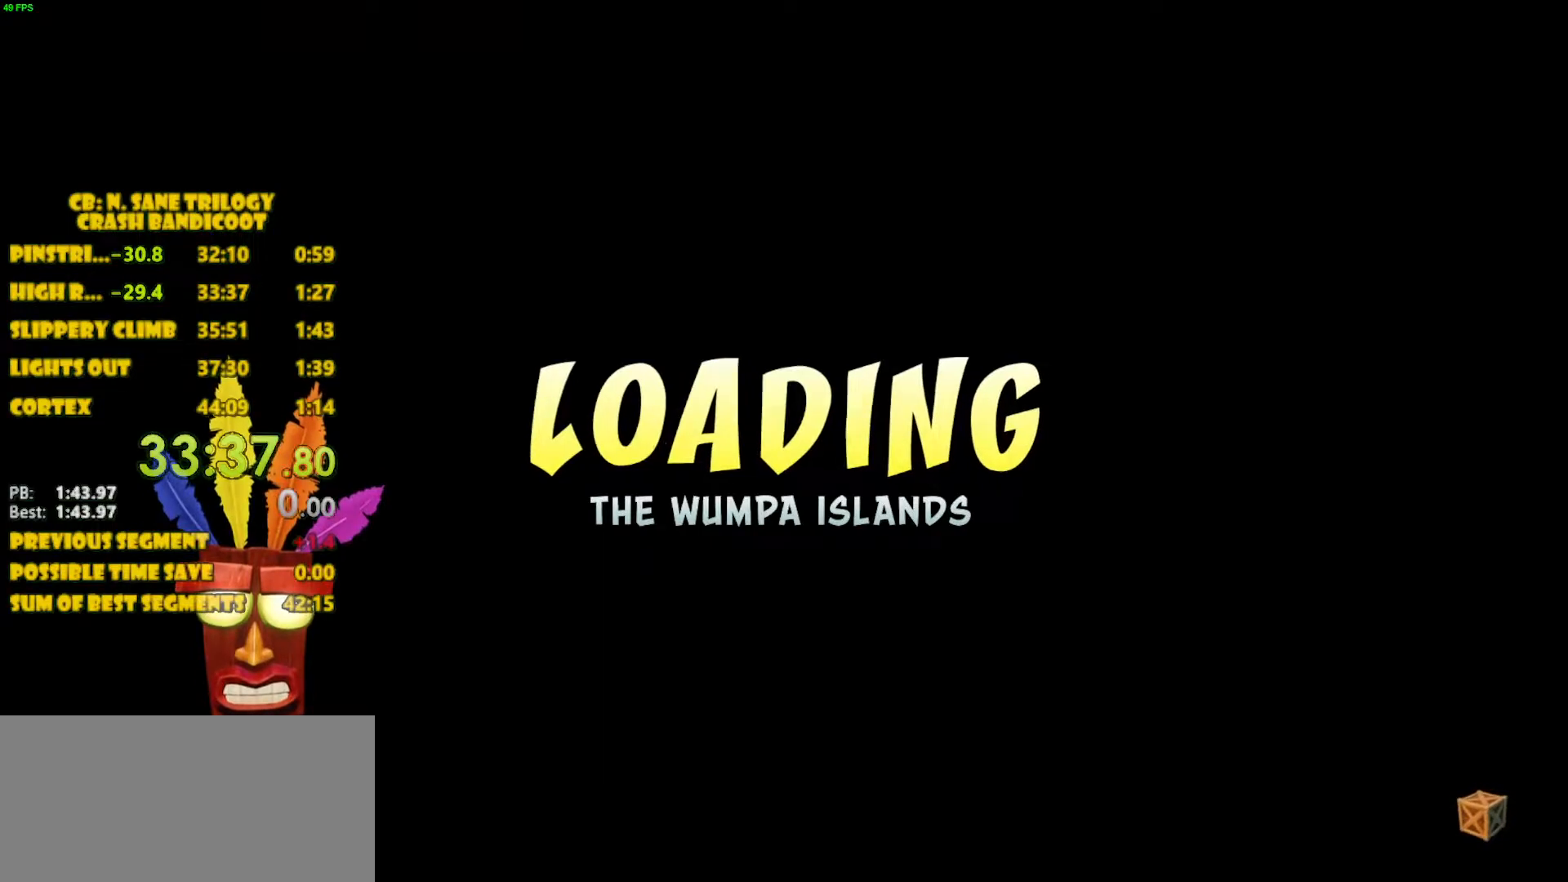
{"buttons": [], "left_stick": "center", "events": []}
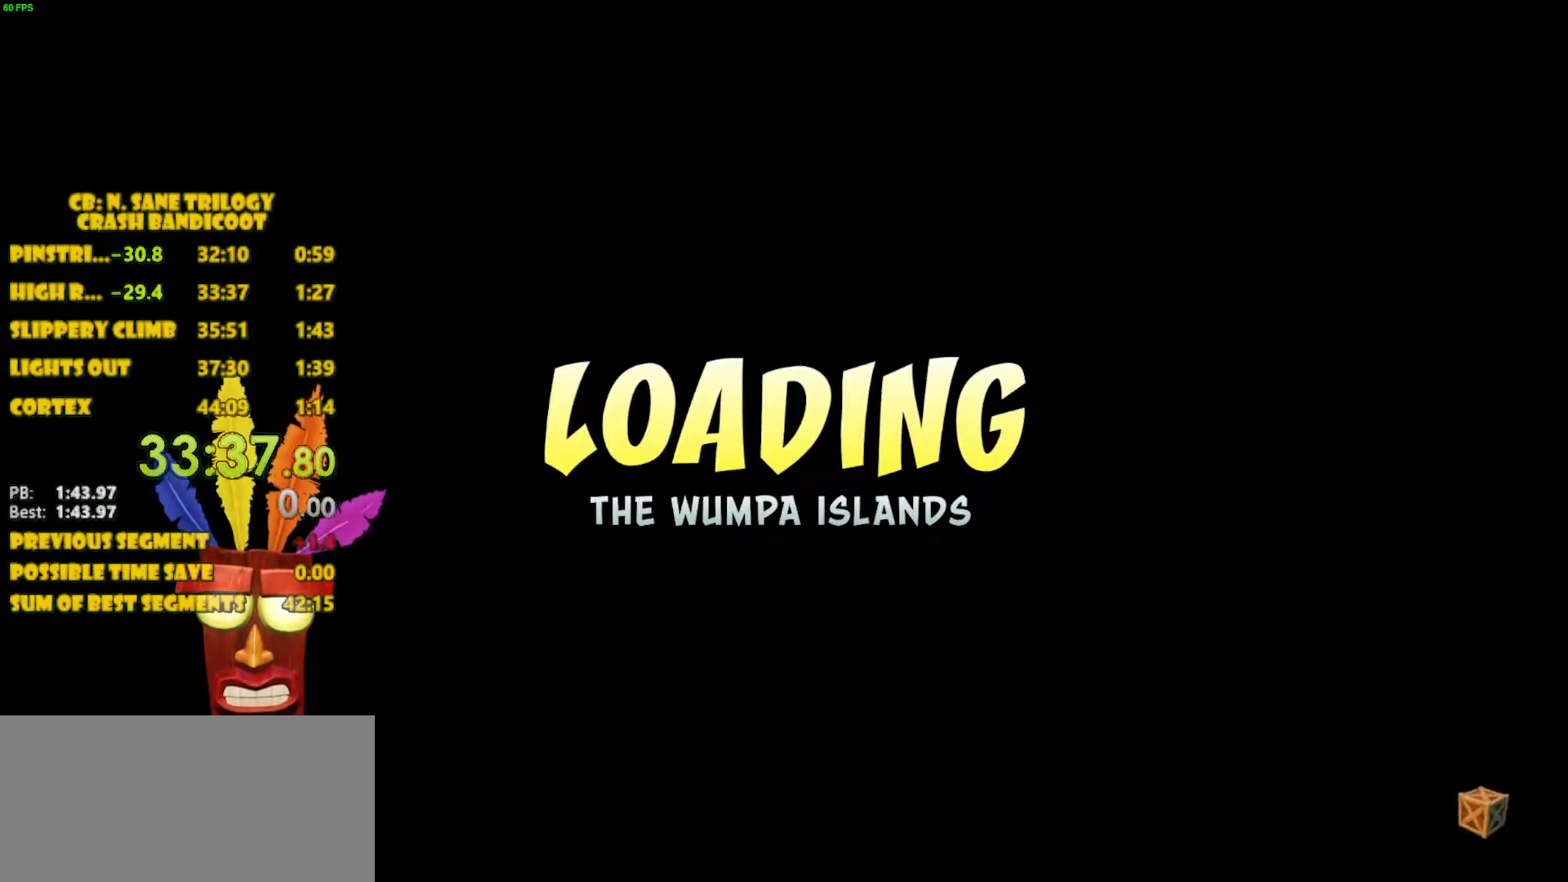
{"buttons": [], "left_stick": "center", "events": []}
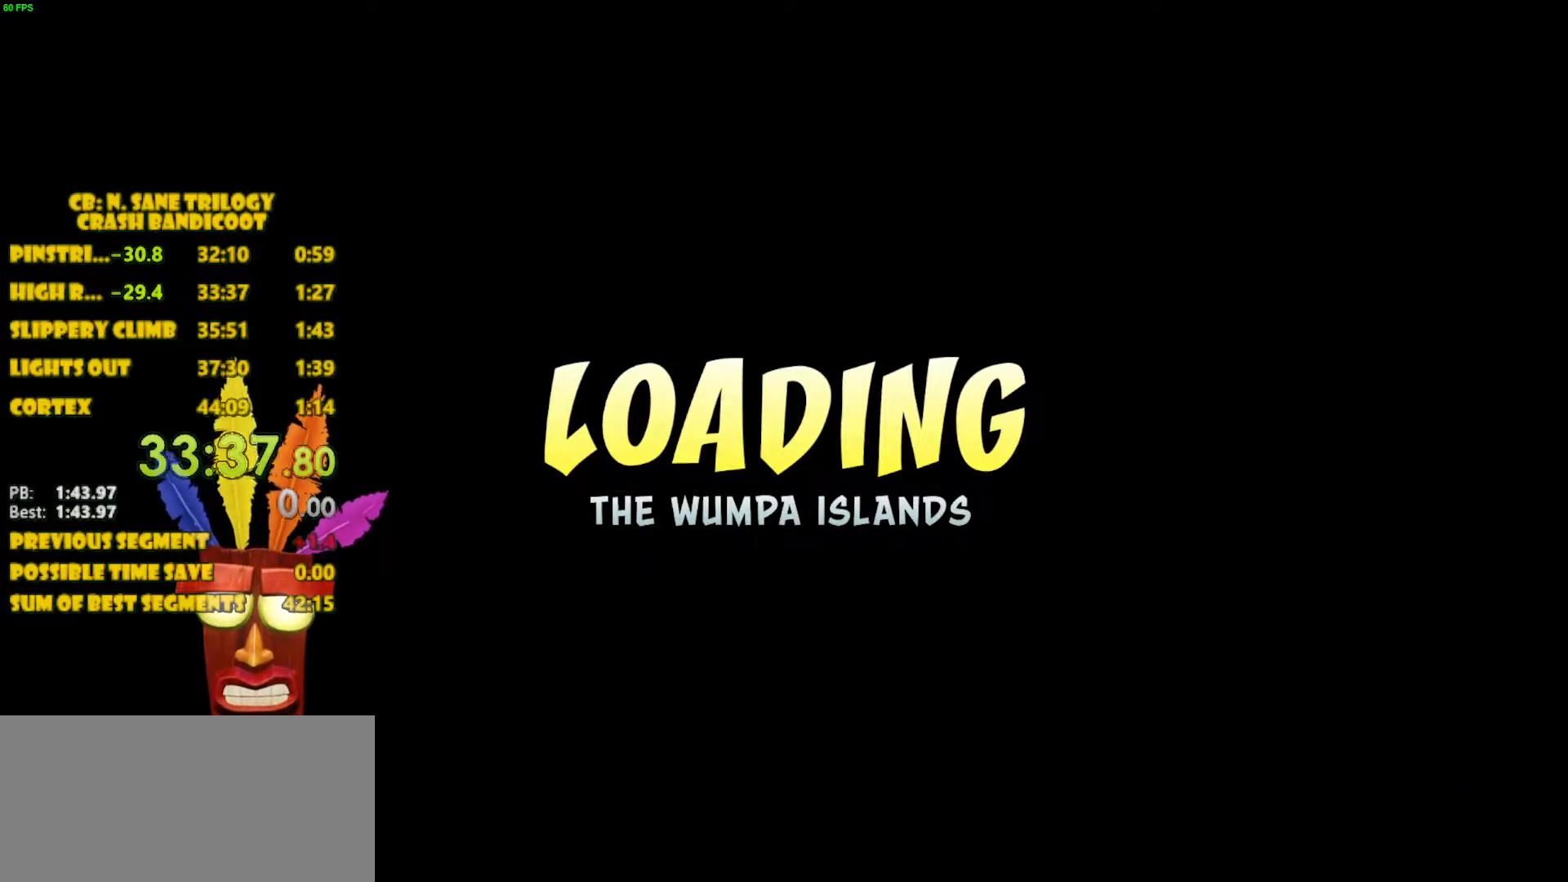
{"buttons": [], "left_stick": "center", "events": [[50, "CROSS", "down"], [83, "CROSS", "up"], [167, "CROSS", "down"], [233, "CROSS", "up"], [283, "CROSS", "down"], [317, "CROSS", "up"], [400, "CROSS", "down"], [433, "CROSS", "up"]]}
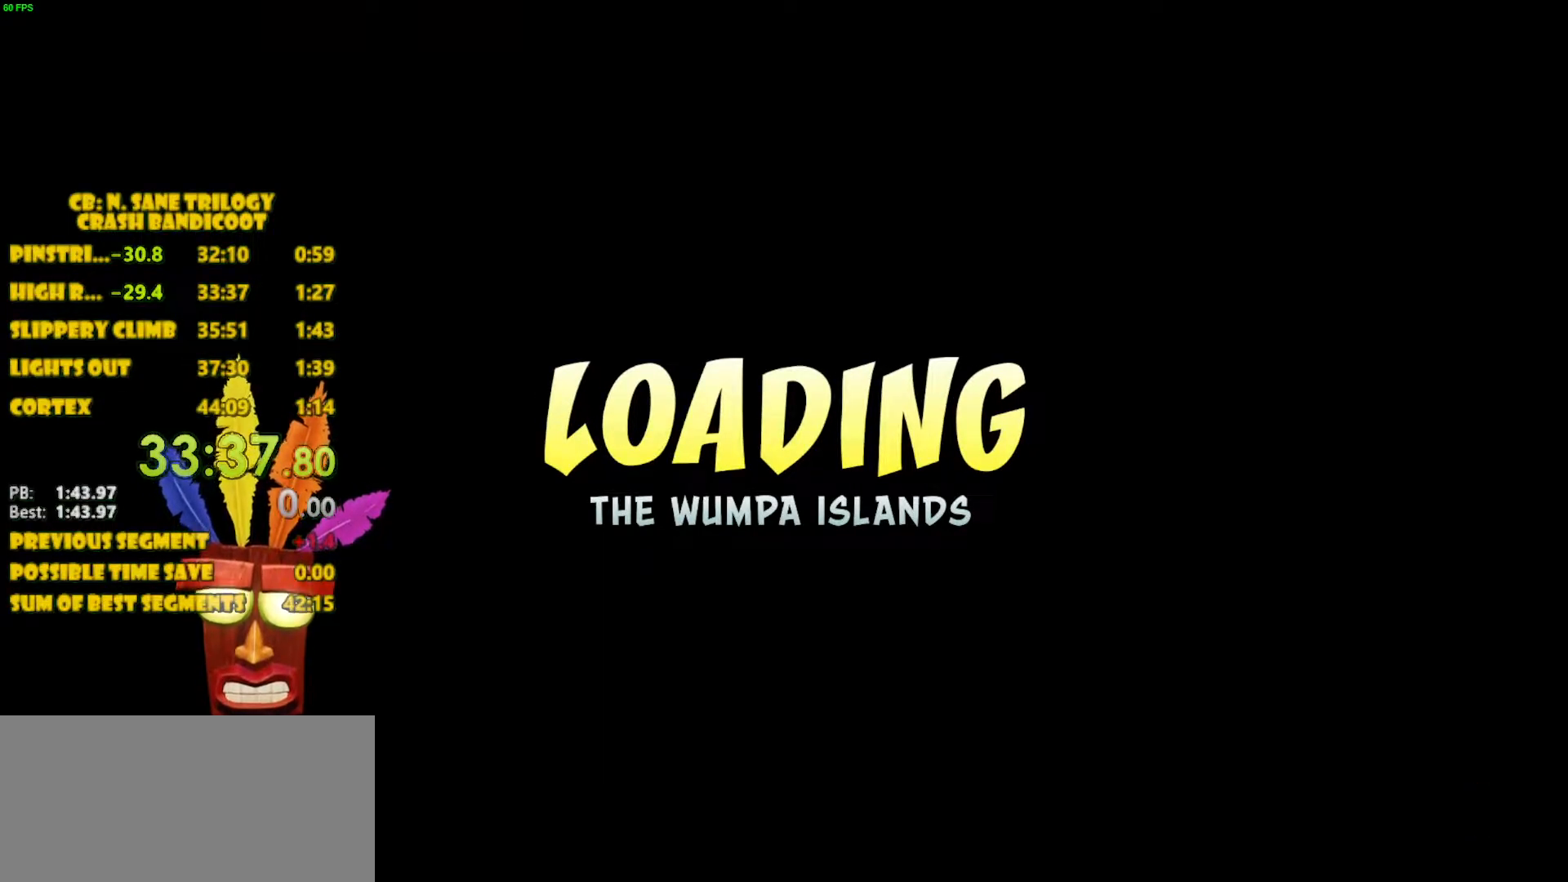
{"buttons": ["CROSS"], "left_stick": "center", "events": [[300, "CROSS", "down"], [317, "CROSS", "up"], [500, "CROSS", "down"]]}
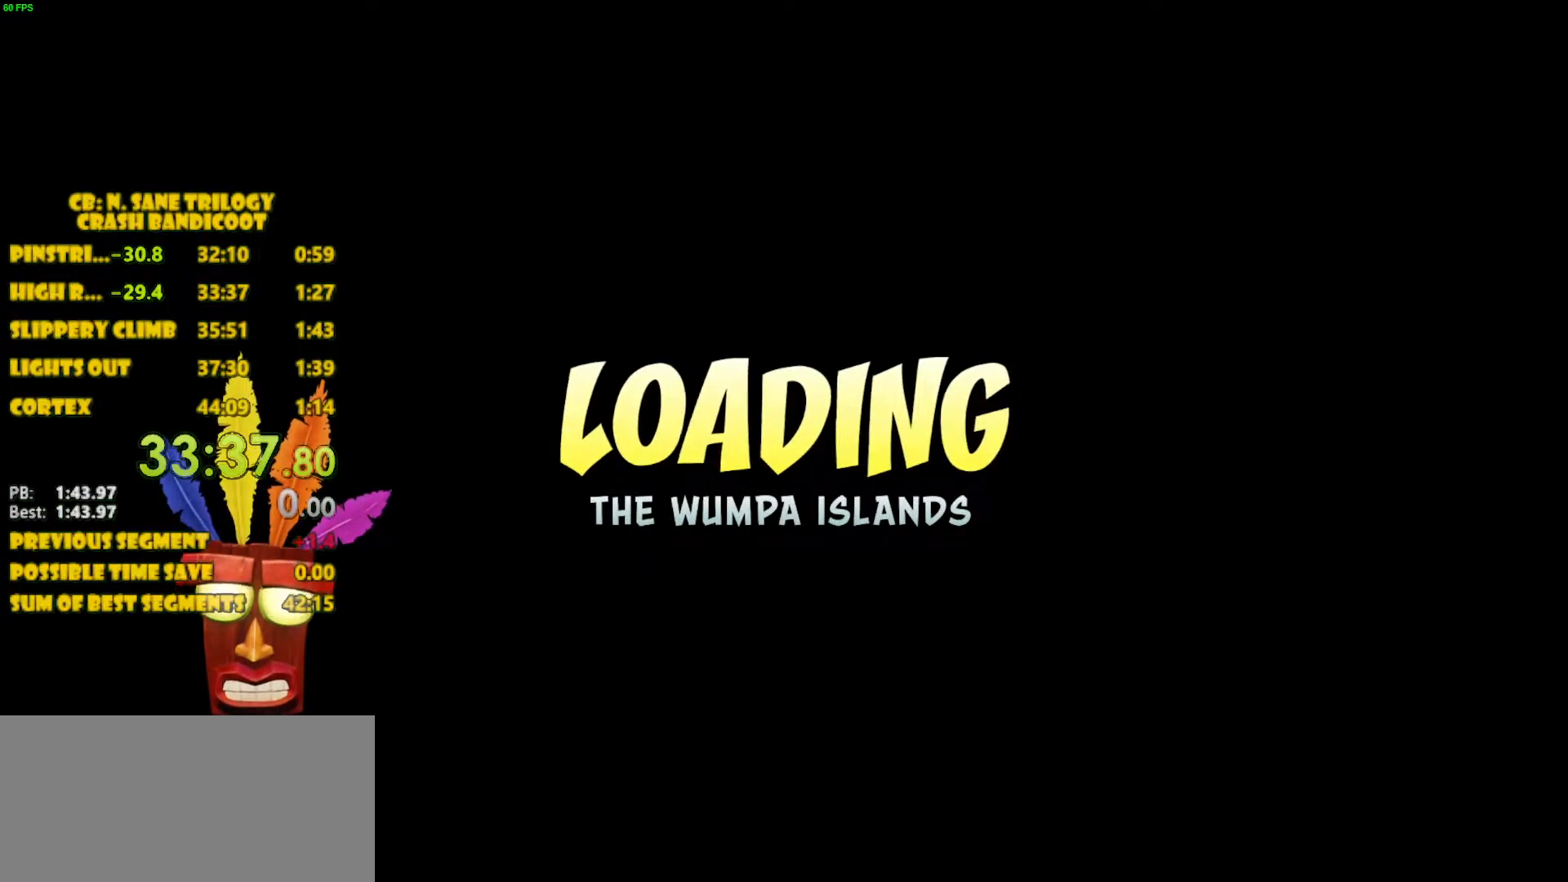
{"buttons": [], "left_stick": "center", "events": [[67, "CROSS", "up"], [100, "CROSS", "down"], [117, "CROSS", "up"], [217, "CROSS", "down"], [250, "CROSS", "up"], [300, "CROSS", "down"], [383, "CROSS", "up"], [417, "CROSS", "down"], [450, "CROSS", "up"]]}
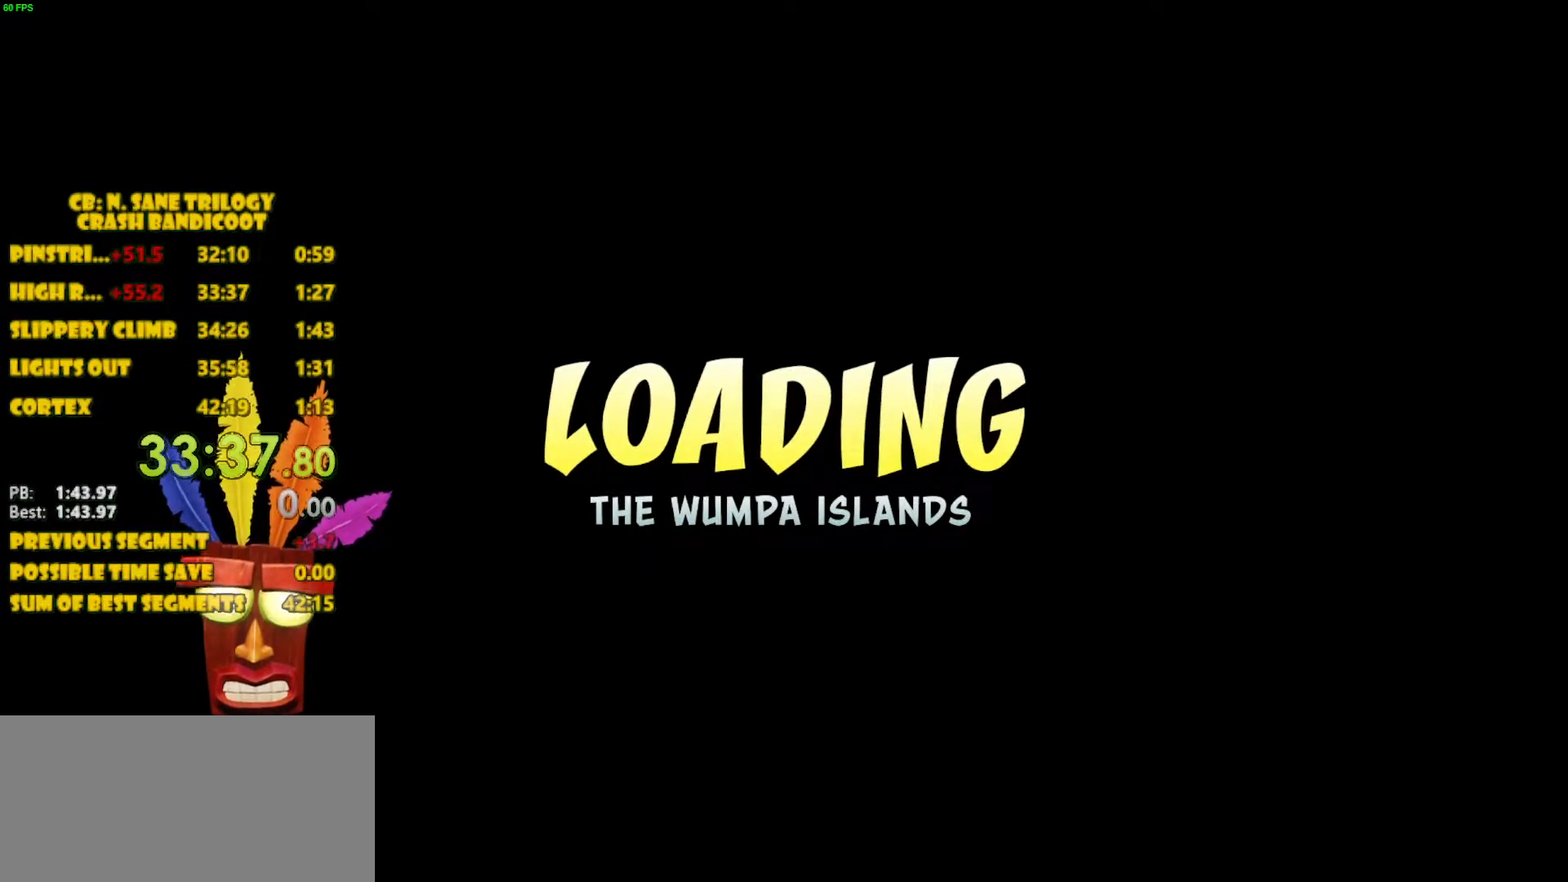
{"buttons": [], "left_stick": "center", "events": [[117, "CROSS", "down"], [167, "CROSS", "up"], [217, "CROSS", "down"], [283, "CROSS", "up"], [317, "CROSS", "down"], [367, "CROSS", "up"]]}
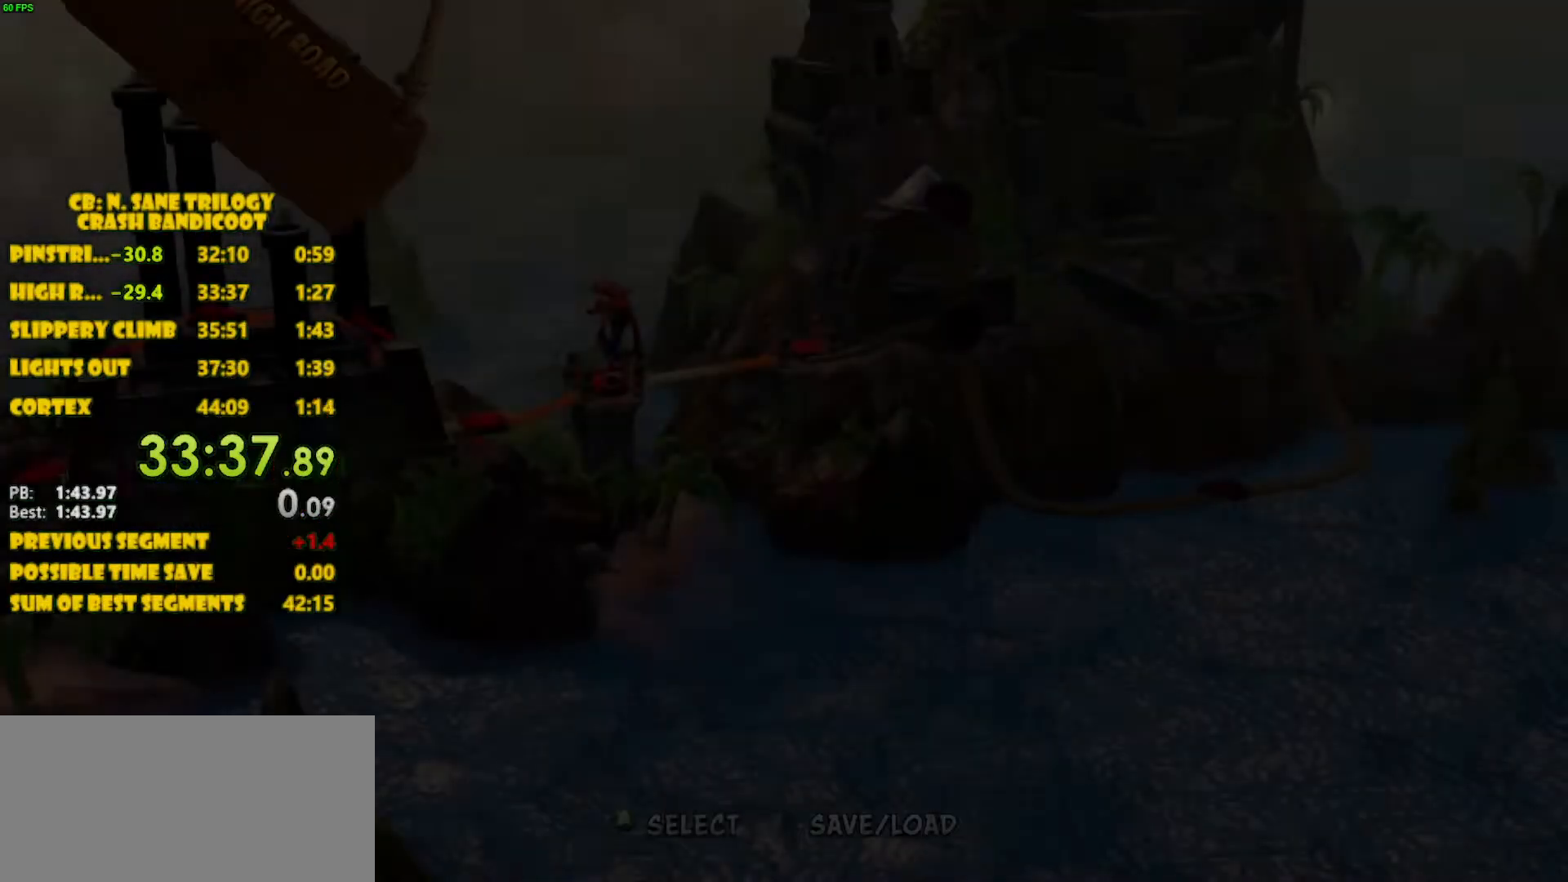
{"buttons": [], "left_stick": "center", "events": [[50, "CROSS", "down"], [83, "CROSS", "up"], [133, "CROSS", "down"], [267, "CROSS", "up"], [317, "CROSS", "down"], [383, "CROSS", "up"], [433, "CROSS", "down"], [467, "CROSS", "up"]]}
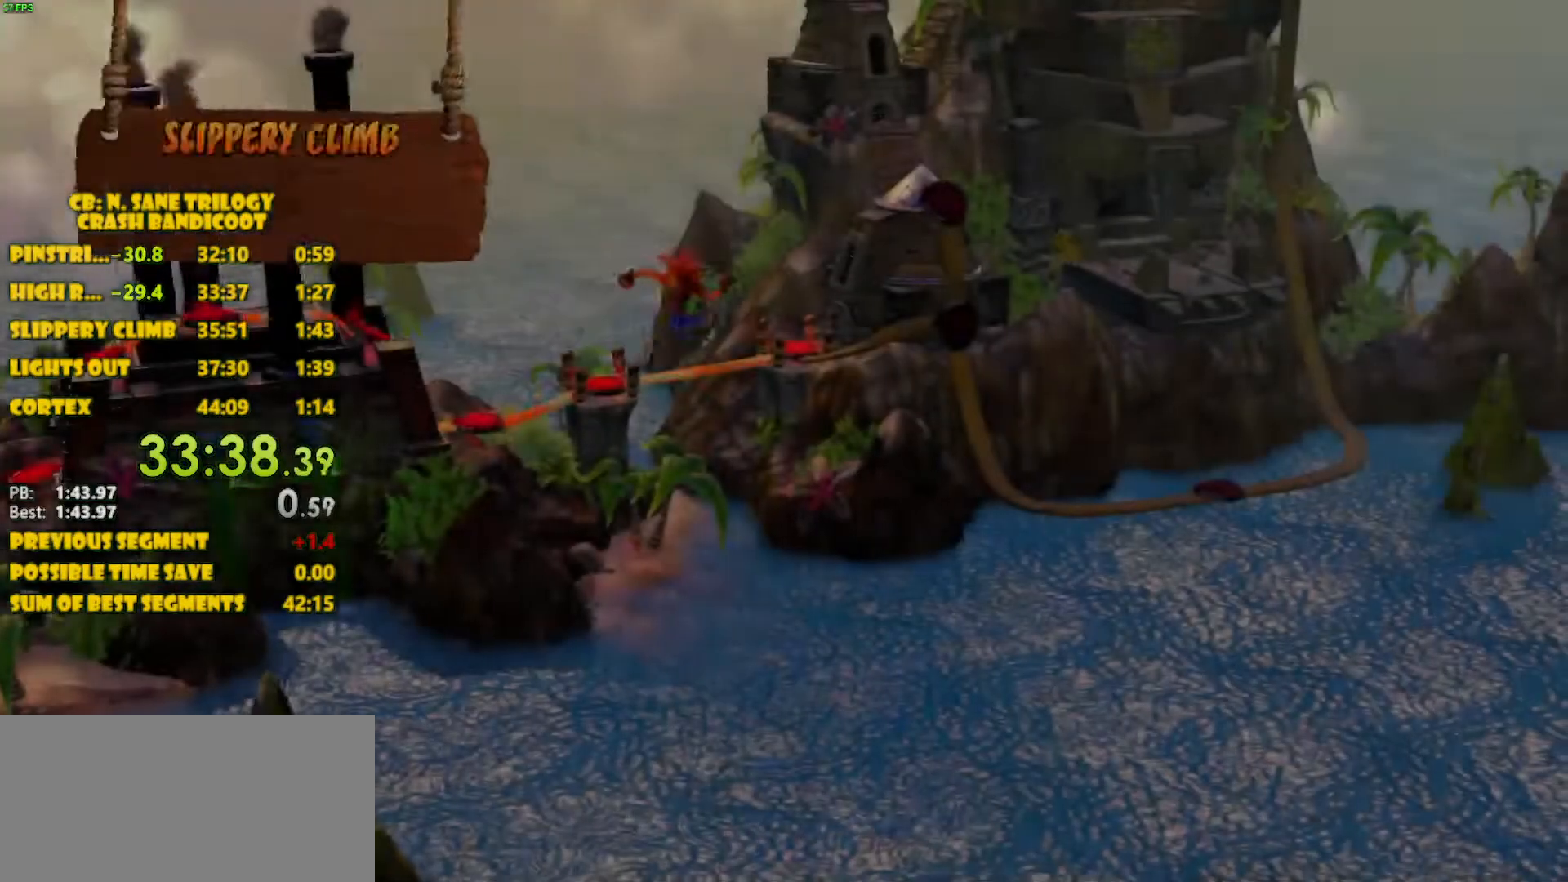
{"buttons": [], "left_stick": "center", "events": [[33, "CROSS", "down"], [83, "CROSS", "up"], [150, "CROSS", "down"], [200, "CROSS", "up"], [250, "CROSS", "down"], [283, "CROSS", "up"], [317, "CROSS", "down"], [383, "CROSS", "up"], [450, "CROSS", "down"], [483, "CROSS", "up"]]}
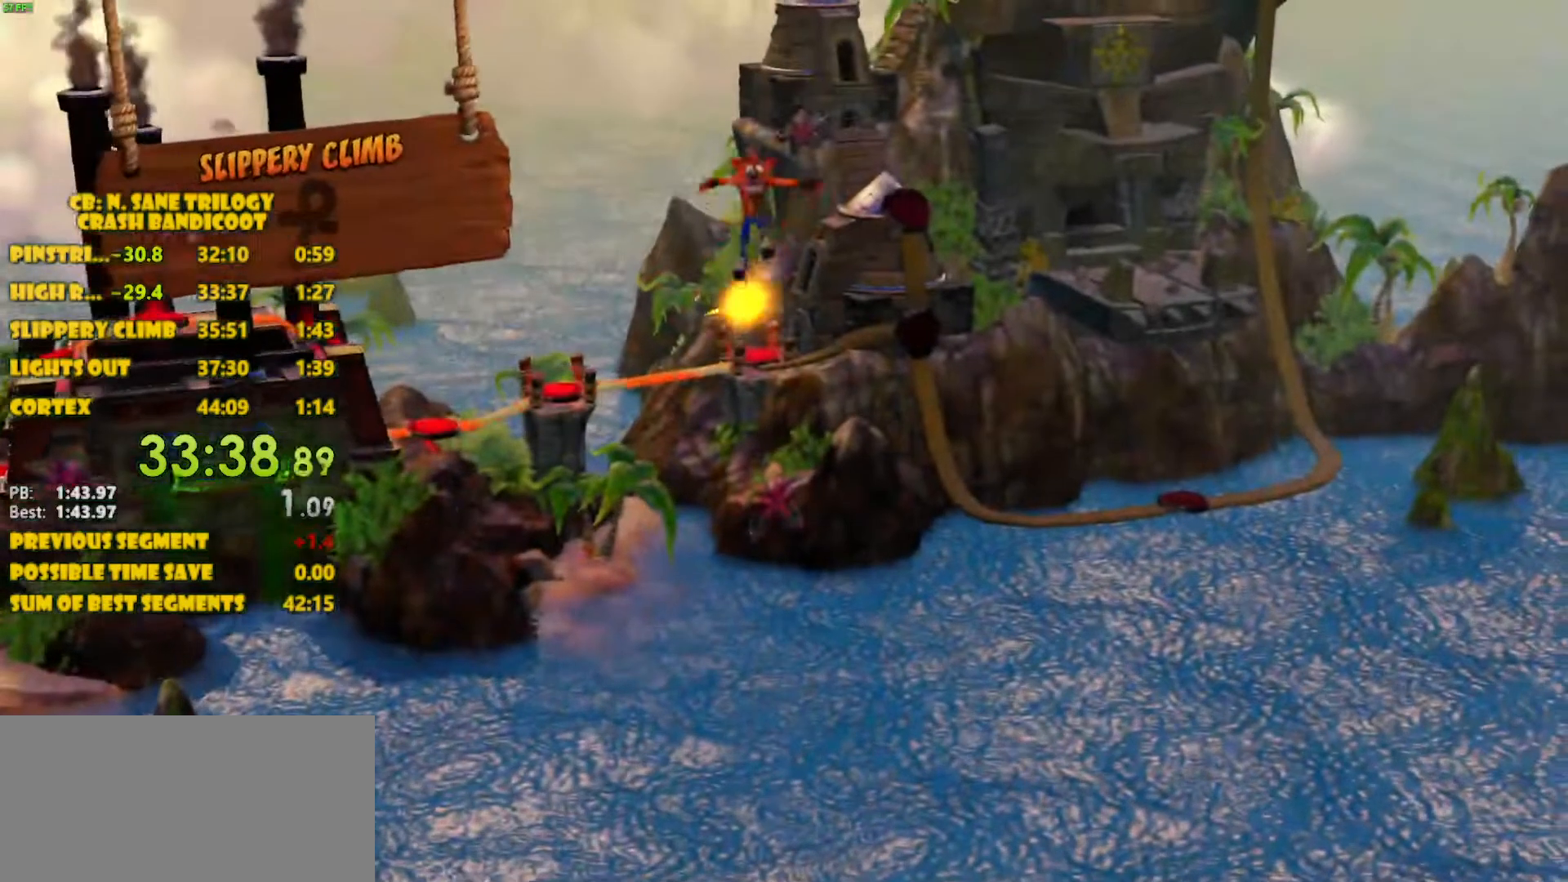
{"buttons": [], "left_stick": "center", "events": [[17, "CROSS", "down"], [83, "CROSS", "up"]]}
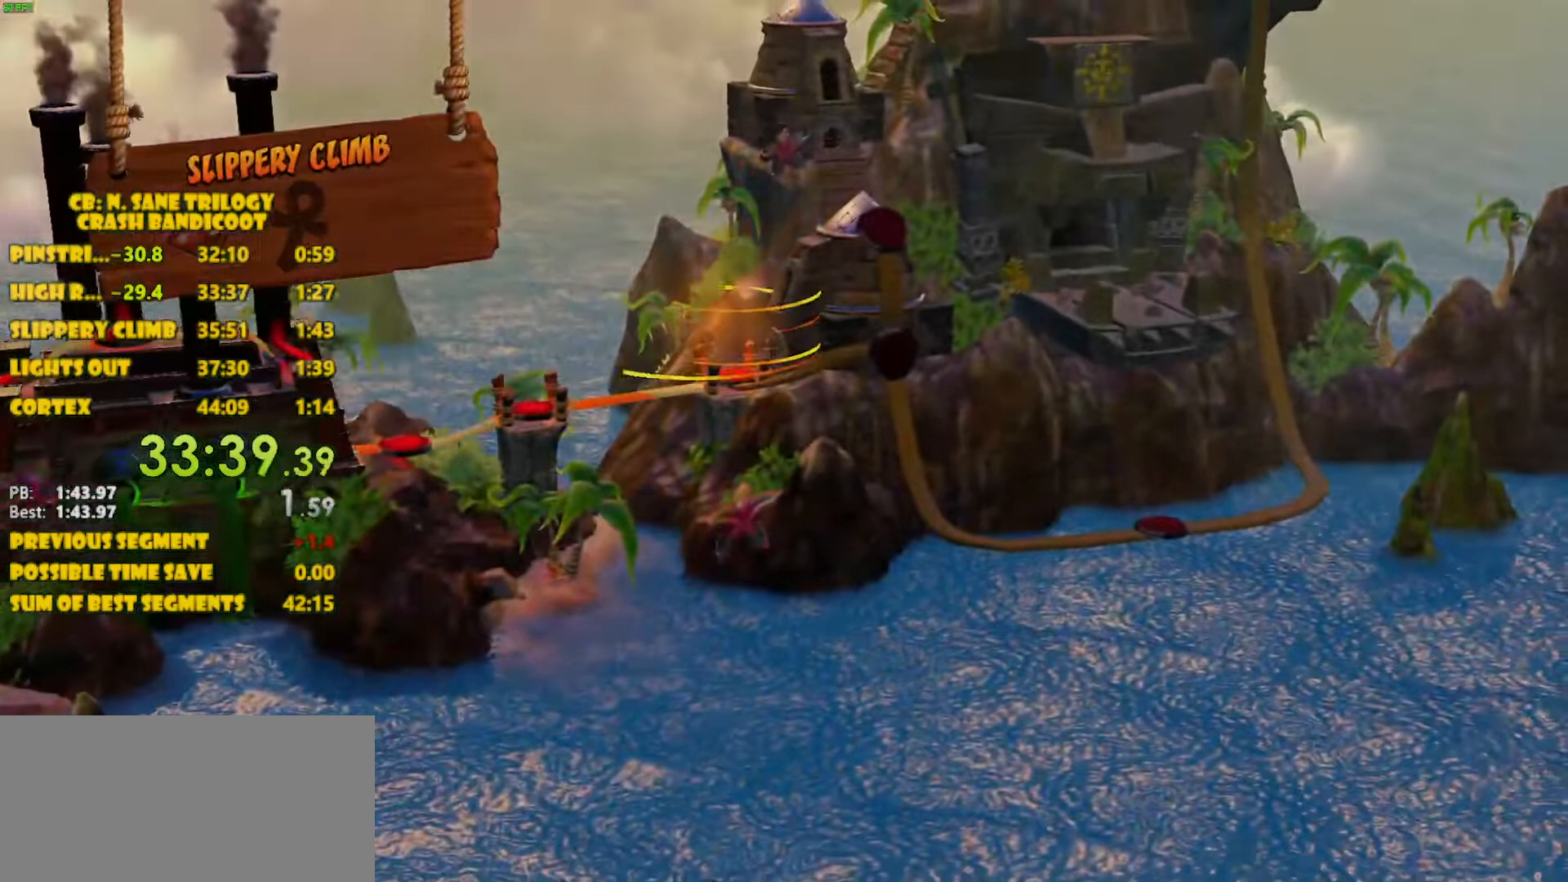
{"buttons": [], "left_stick": "center", "events": []}
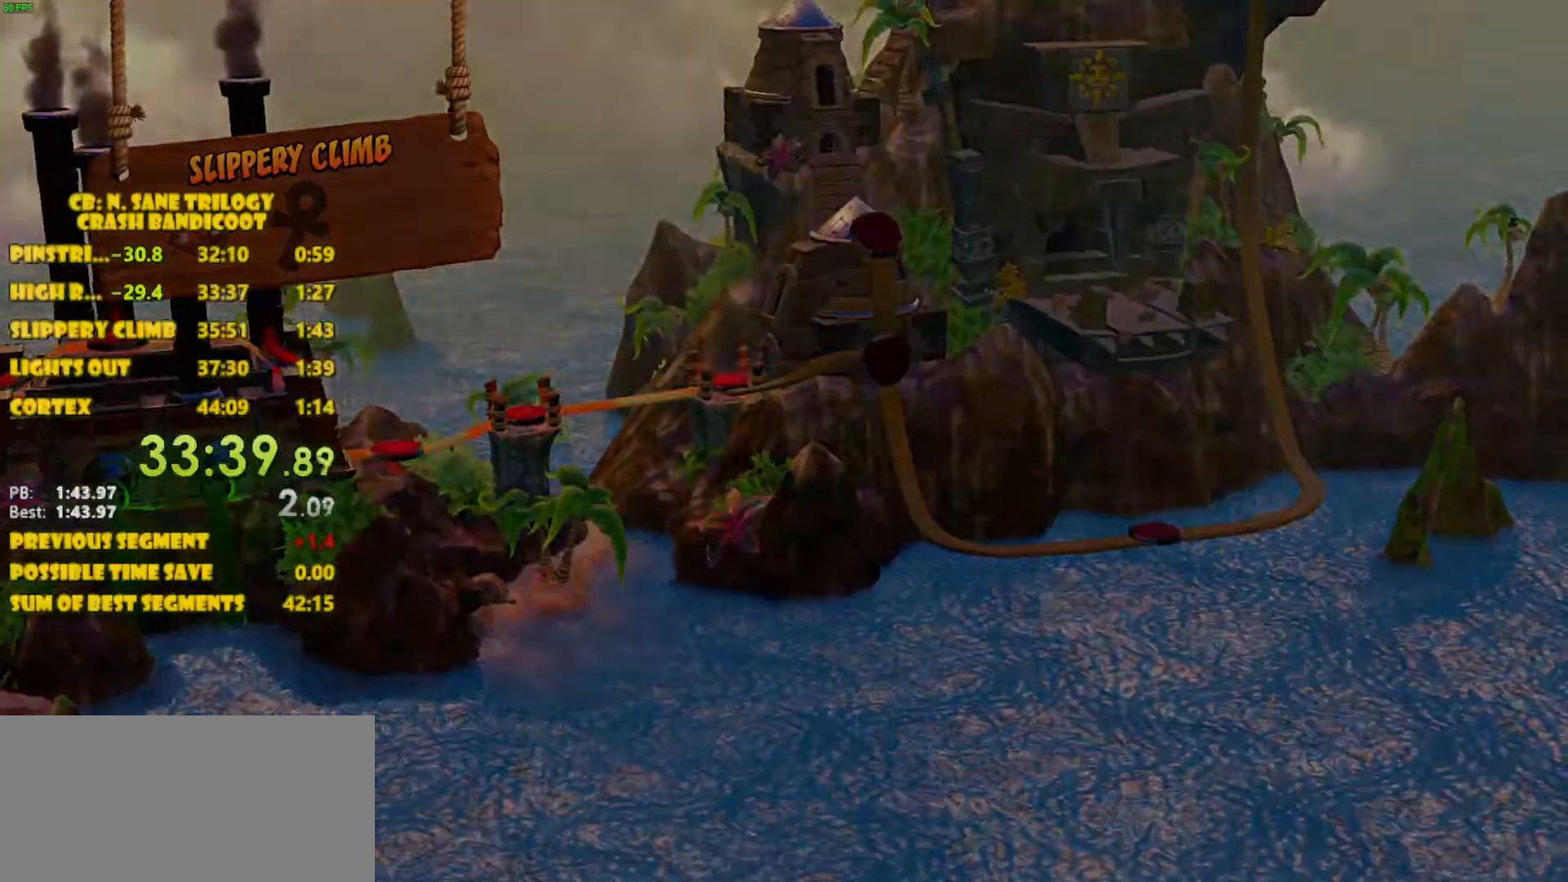
{"buttons": [], "left_stick": "center", "events": []}
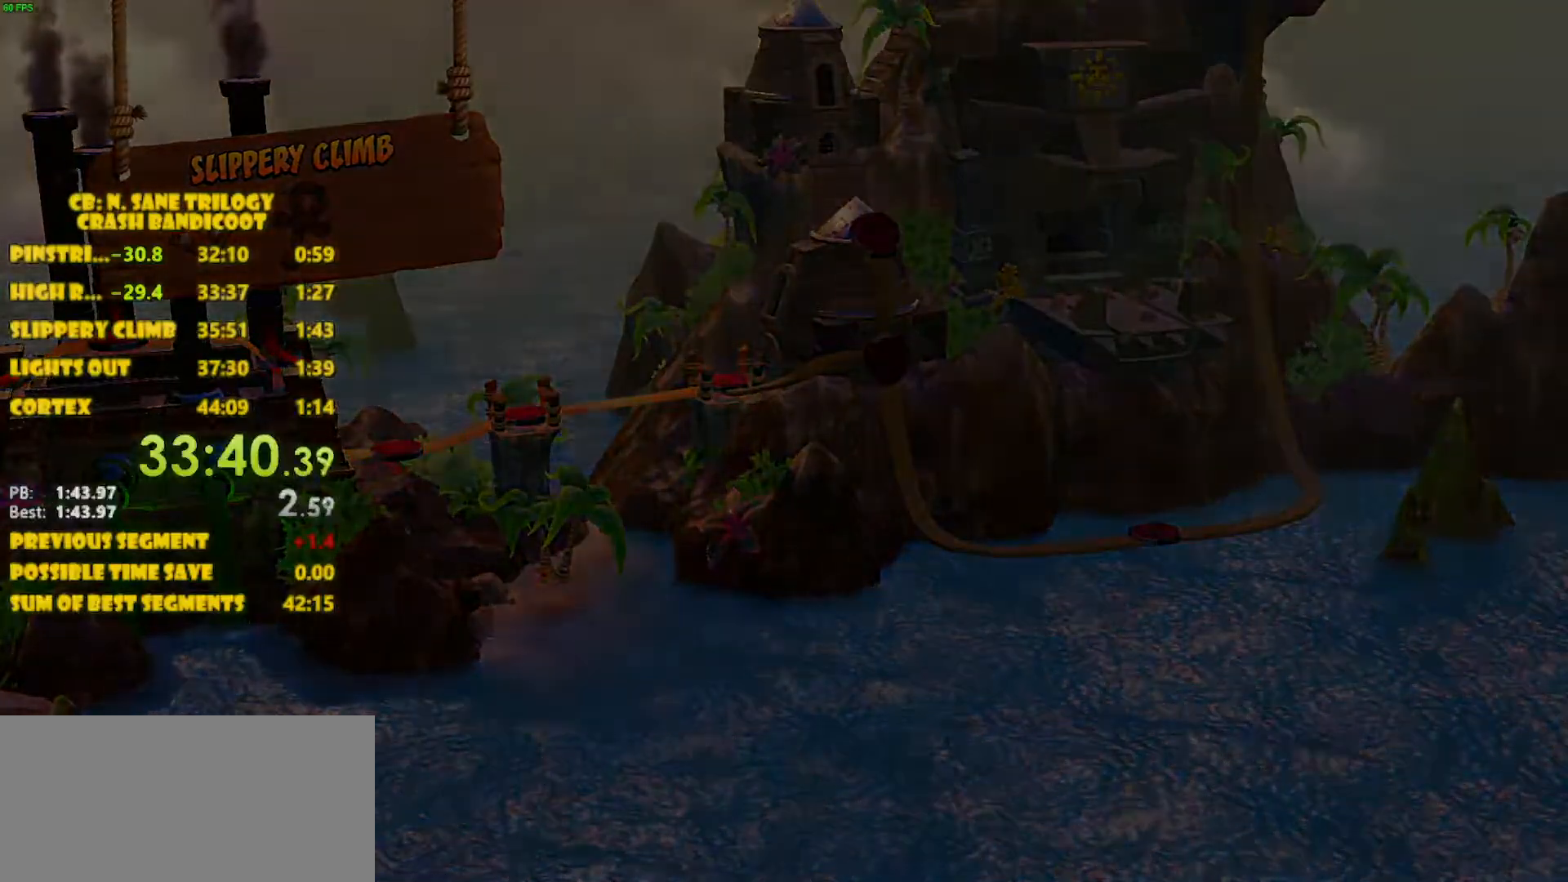
{"buttons": [], "left_stick": "center", "events": []}